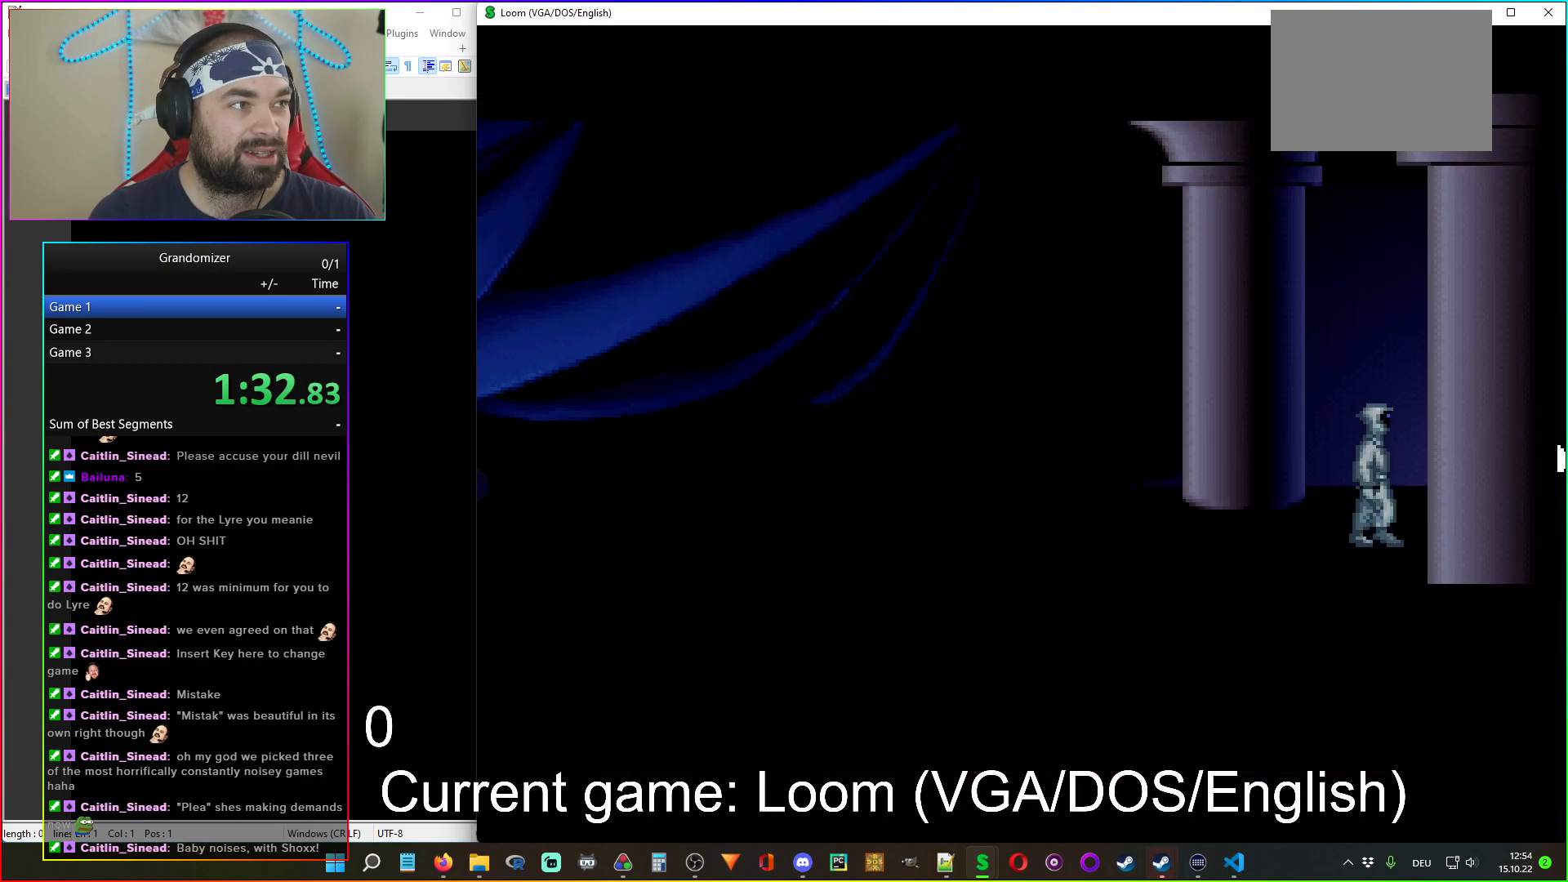
Gameplay with keyboard and mouse; each line is a JSON object with the keys and mouse buttons held at the frame after it. "events" lists presses ("down") and releases ("up") of "mouse_left", "mouse_wheel" and "mouse_right" between this image and that frame as [ms after this image, input, new state], when the widget could be followed in between. "mouse_left", "mouse_wheel", "mouse_right" = the "left", "wheel", "right" buttons of the "mouse" list. No other keys are recorded. "wheel" means that the mouse wheel is clicked or scrolled. Mouse movement is not recorded.
{"keys": [], "mouse": [], "events": []}
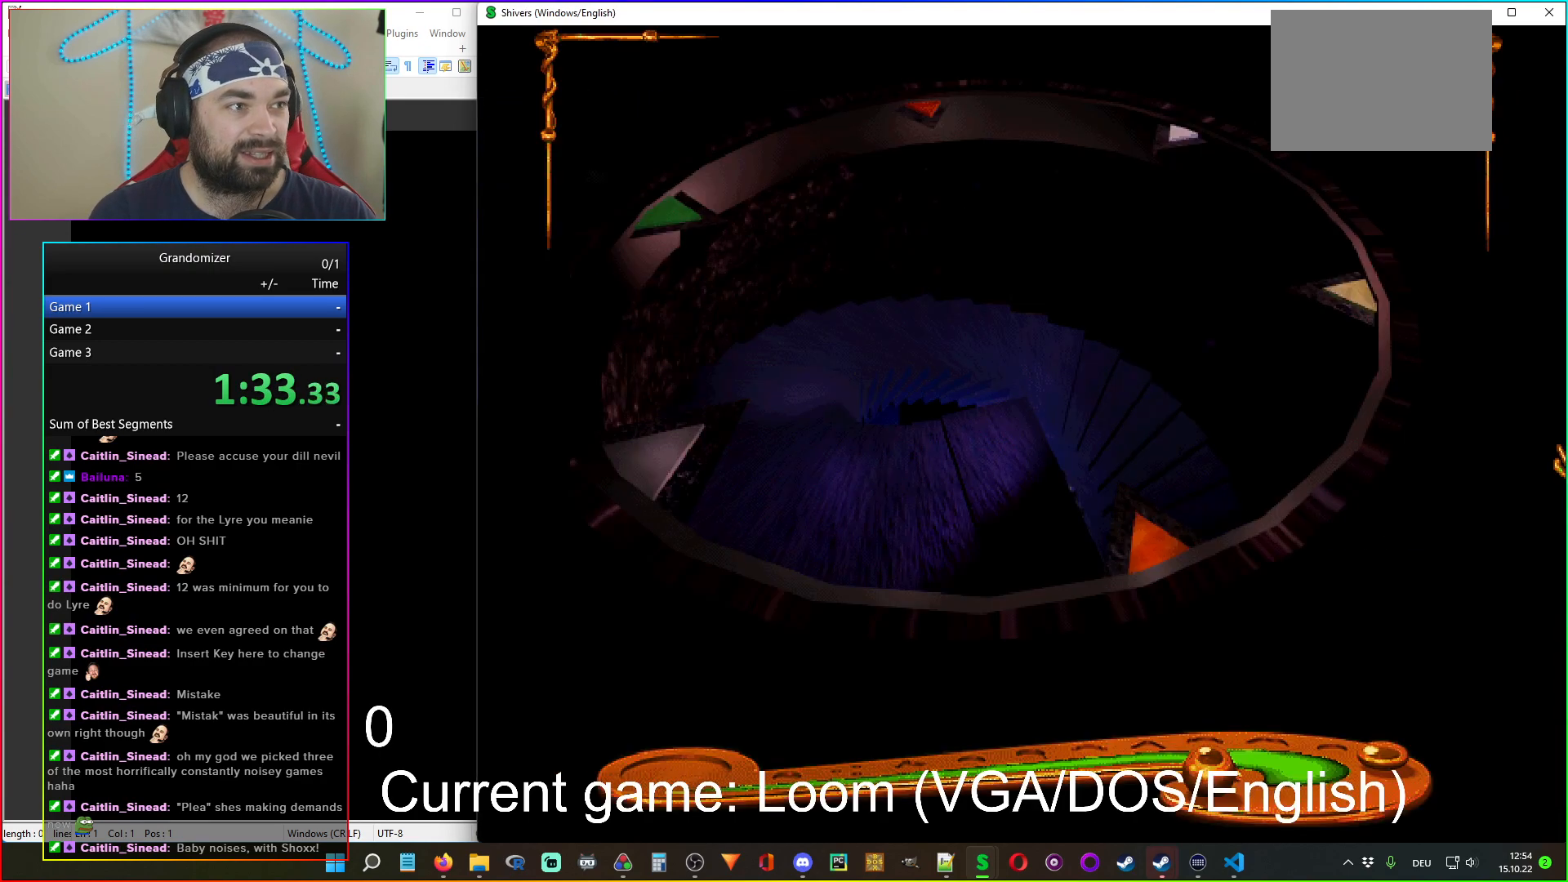
{"keys": [], "mouse": [], "events": []}
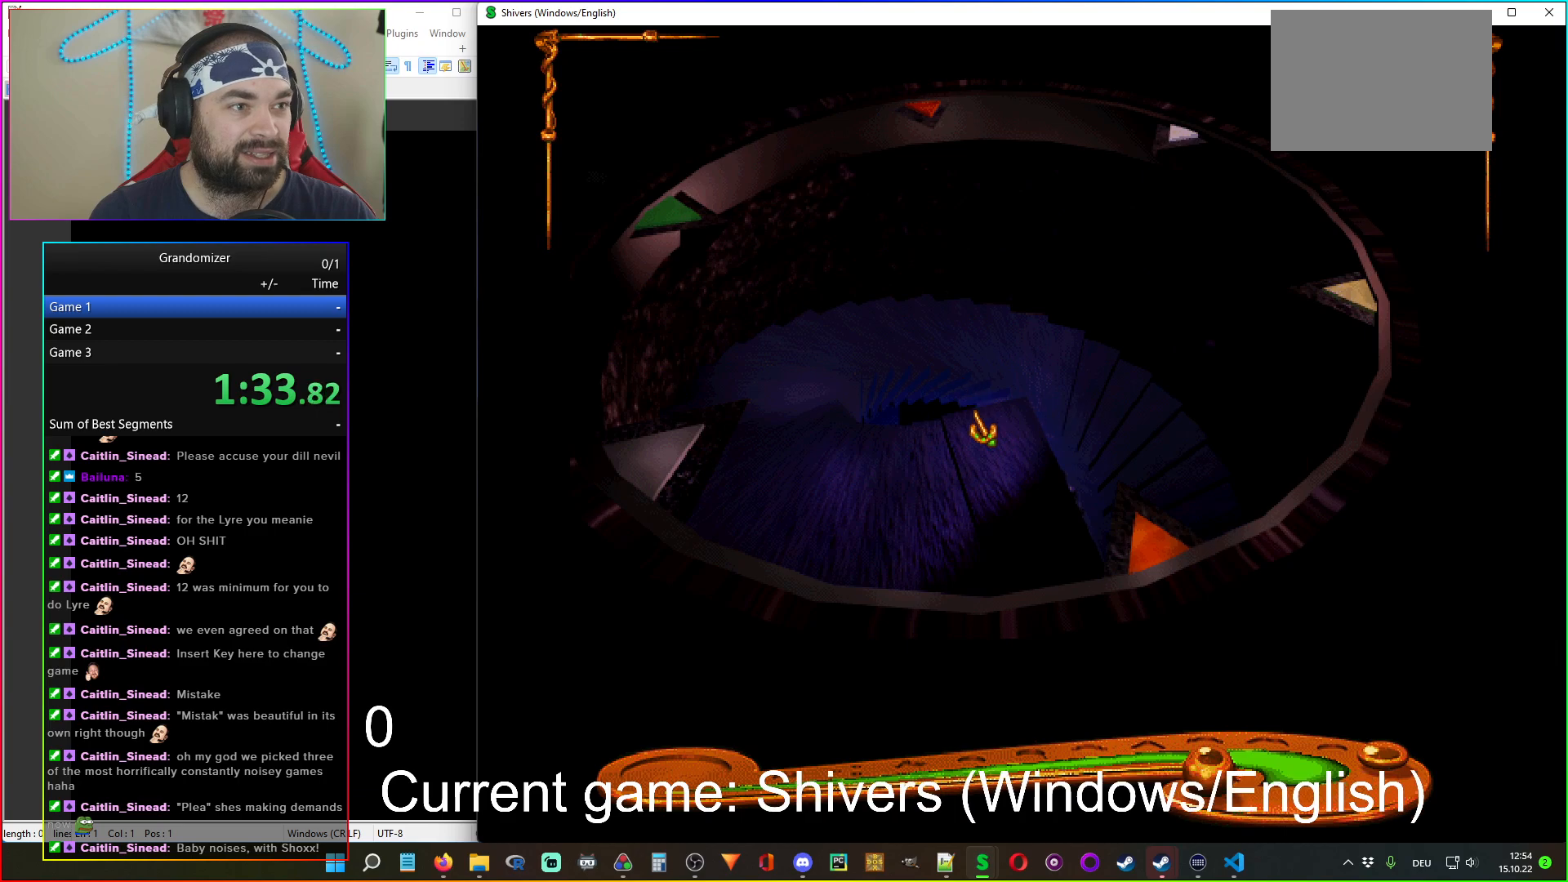
{"keys": [], "mouse": ["left"], "events": [[17, "mouse_left", "down"], [83, "mouse_left", "up"], [167, "mouse_left", "down"], [217, "mouse_left", "up"], [333, "mouse_left", "down"], [400, "mouse_left", "up"], [467, "mouse_left", "down"]]}
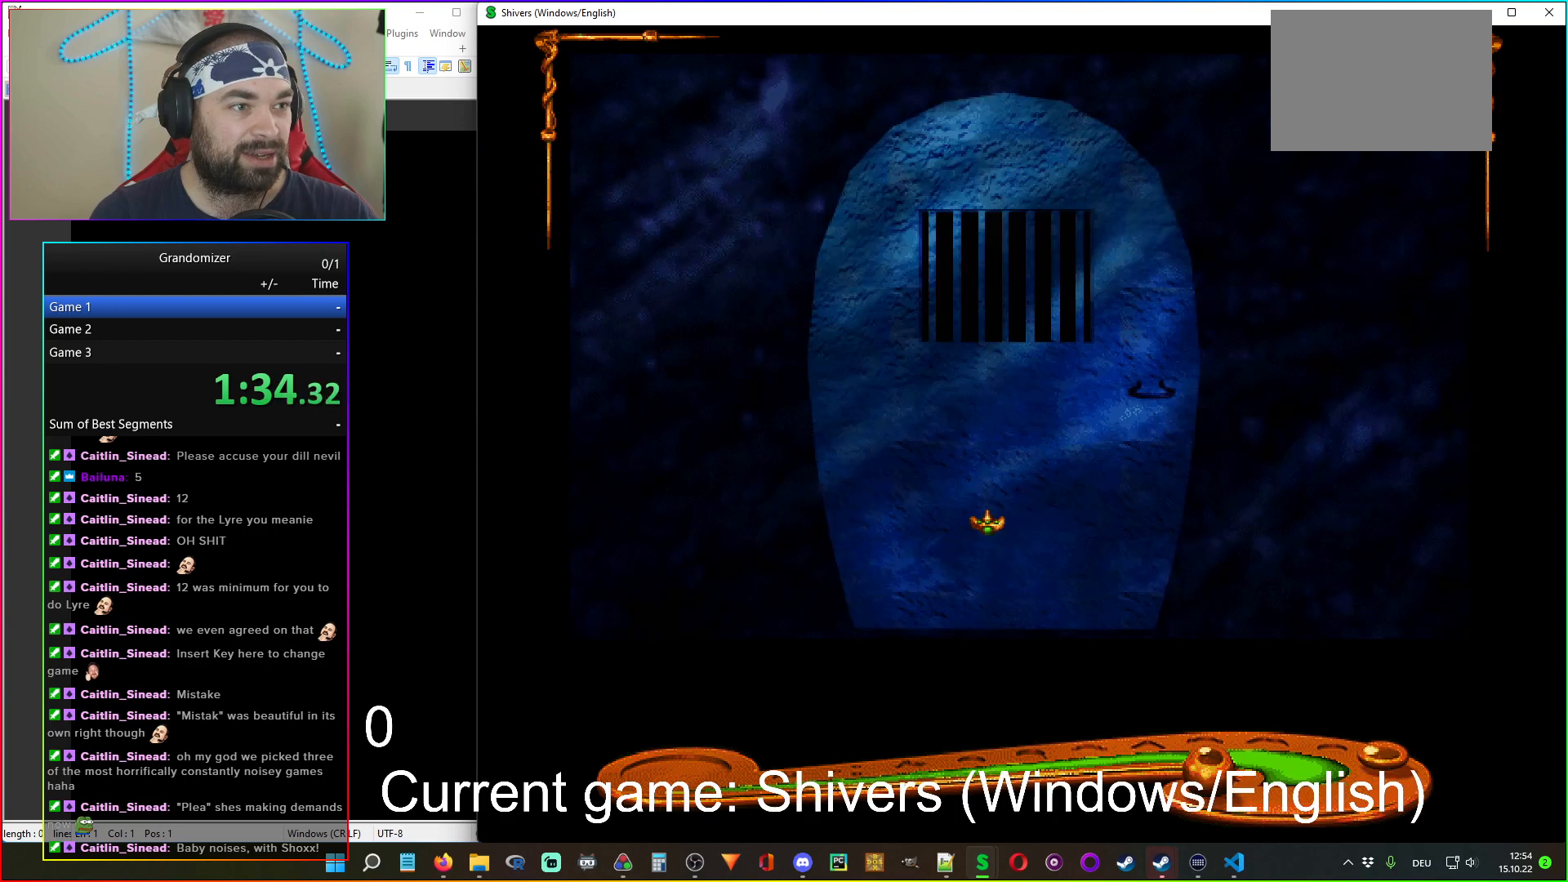
{"keys": [], "mouse": [], "events": [[33, "mouse_left", "up"]]}
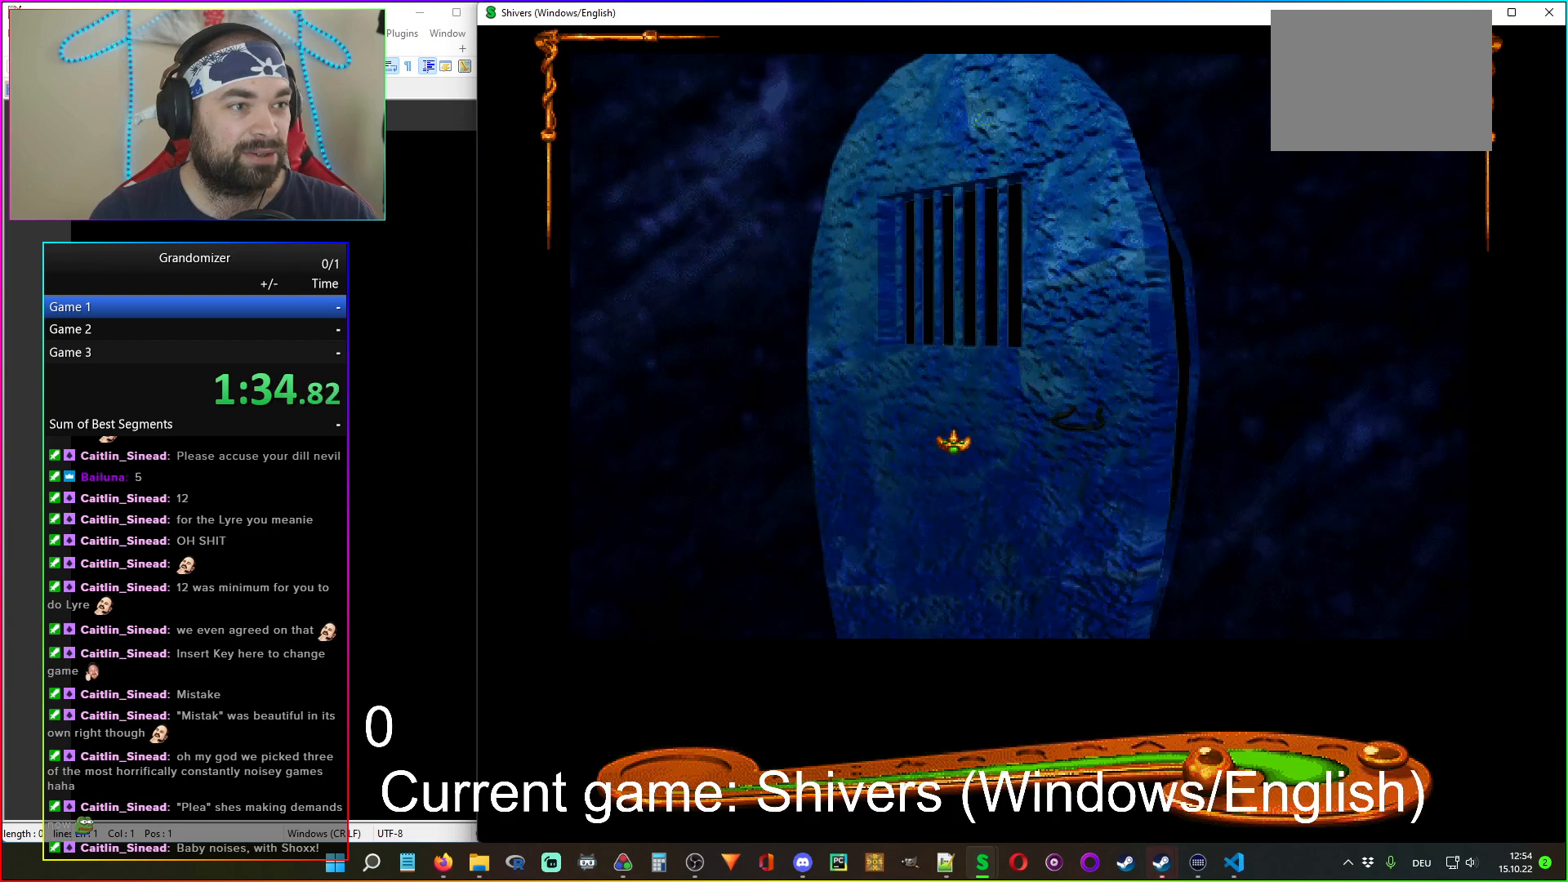
{"keys": [], "mouse": [], "events": [[17, "mouse_left", "down"], [100, "mouse_left", "up"]]}
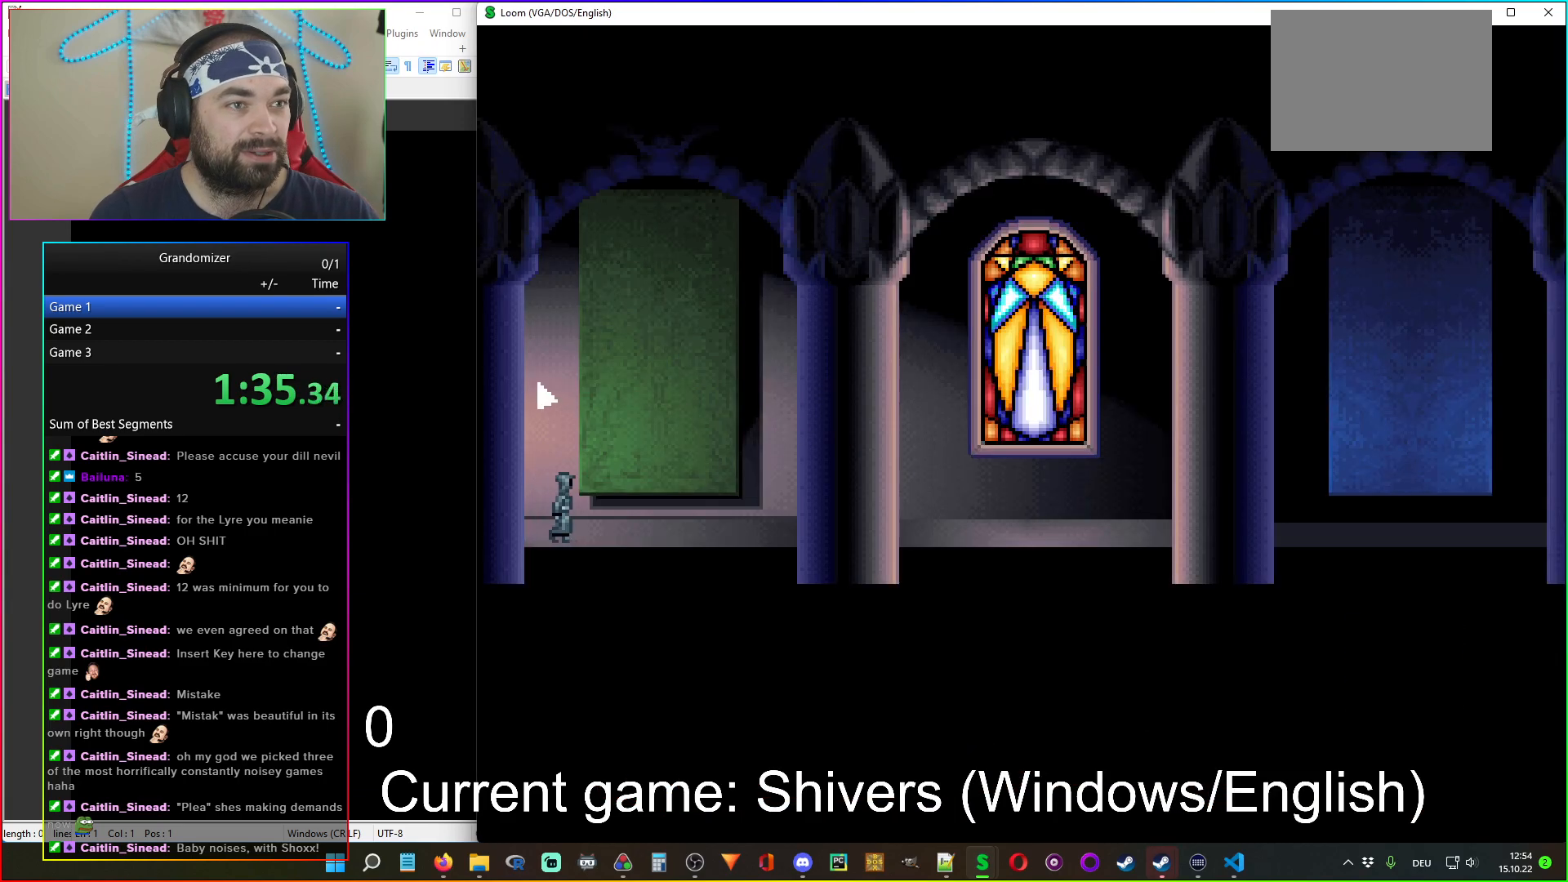
{"keys": [], "mouse": ["left"], "events": [[467, "mouse_left", "down"]]}
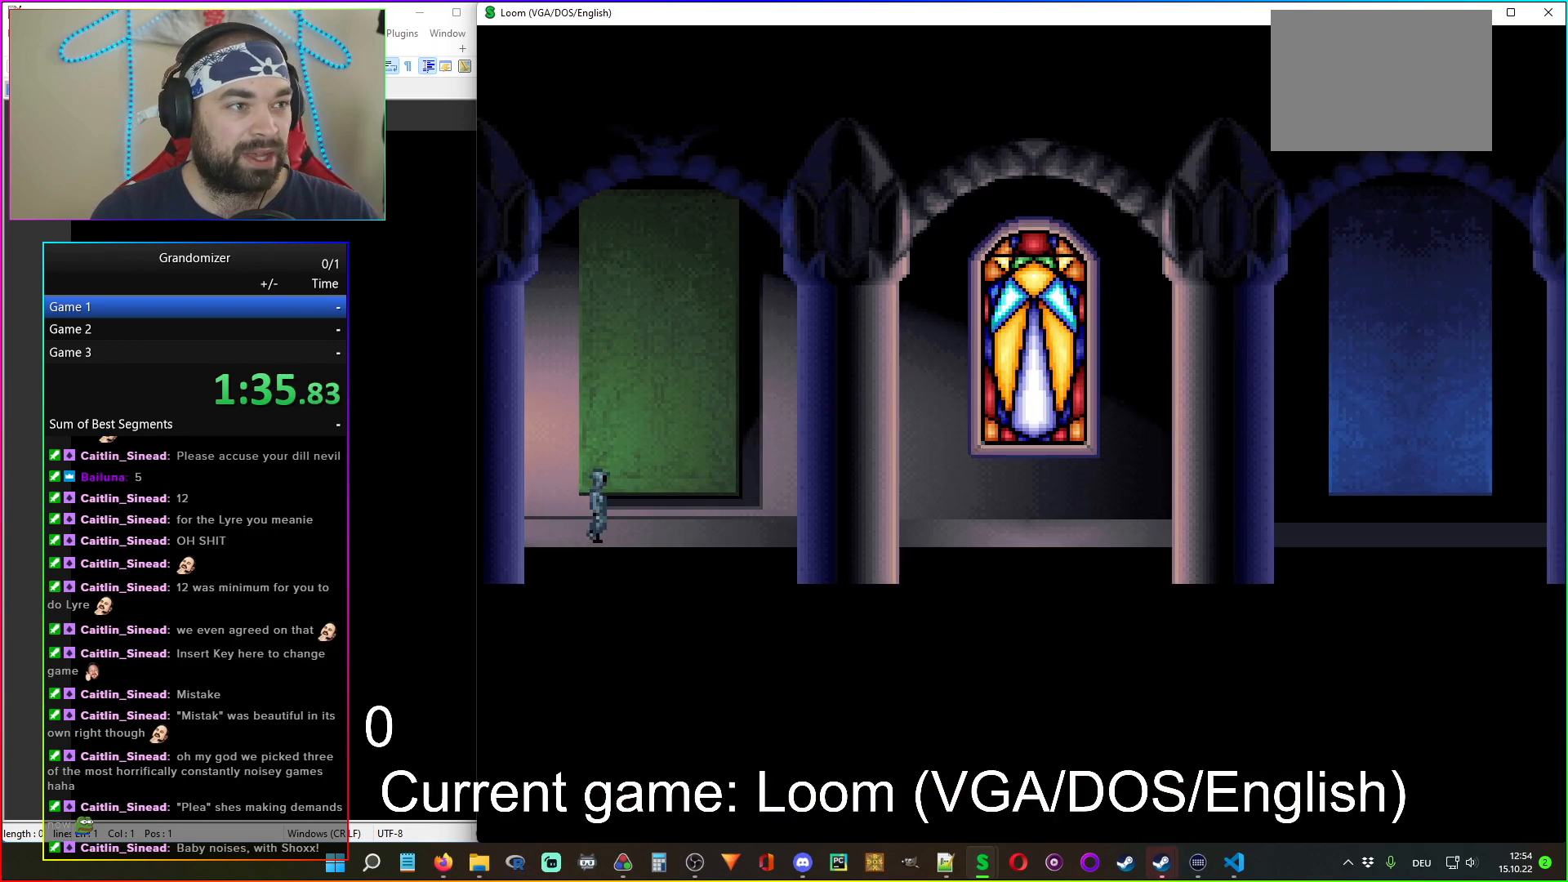
{"keys": [], "mouse": [], "events": [[83, "mouse_left", "up"]]}
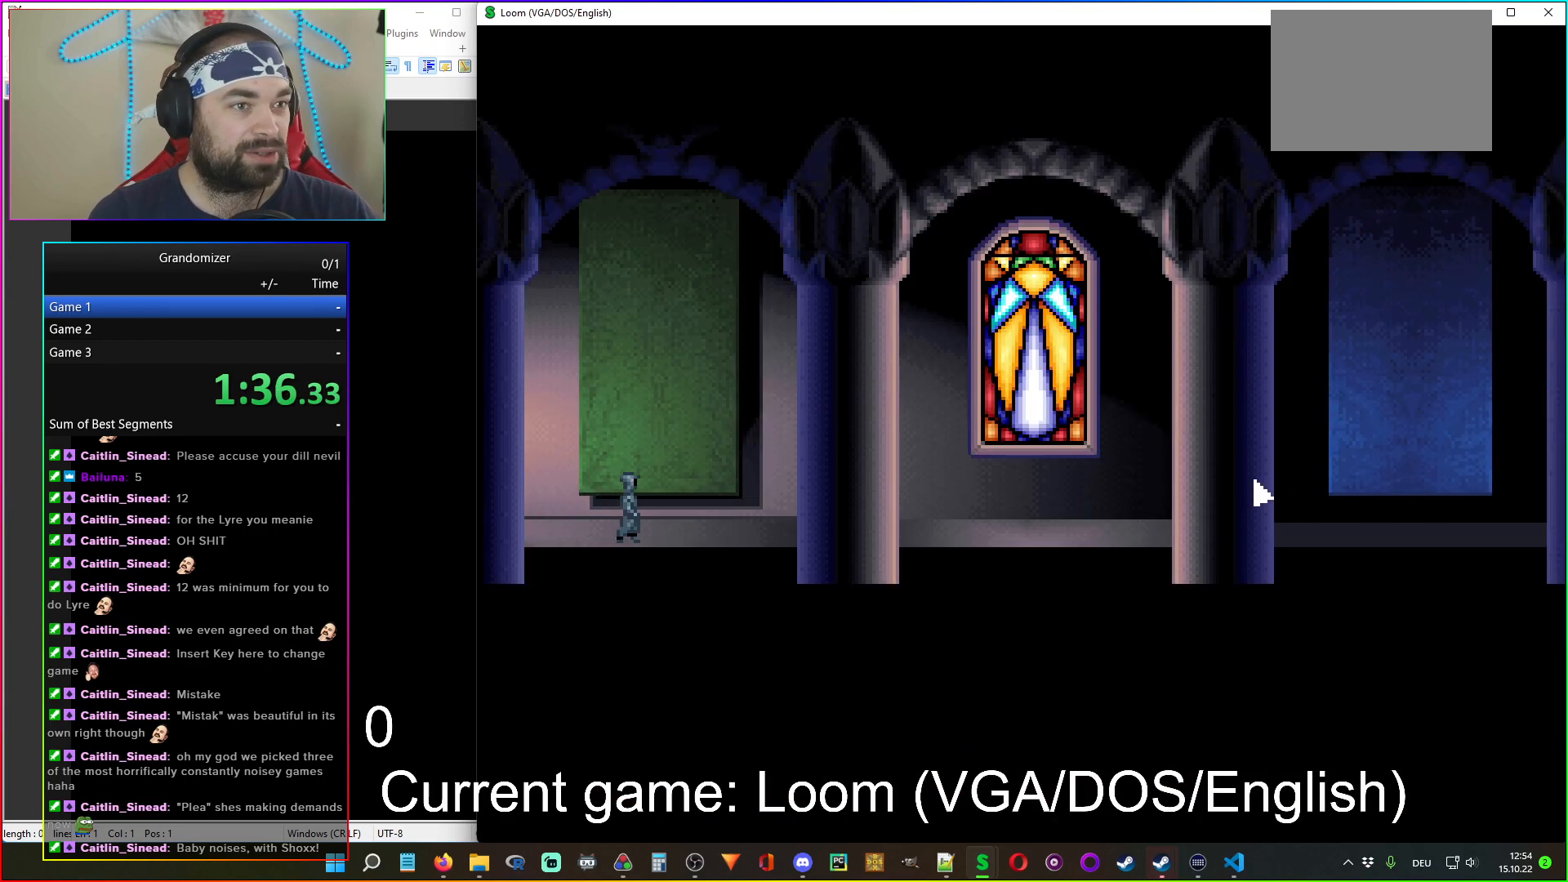
{"keys": [], "mouse": [], "events": []}
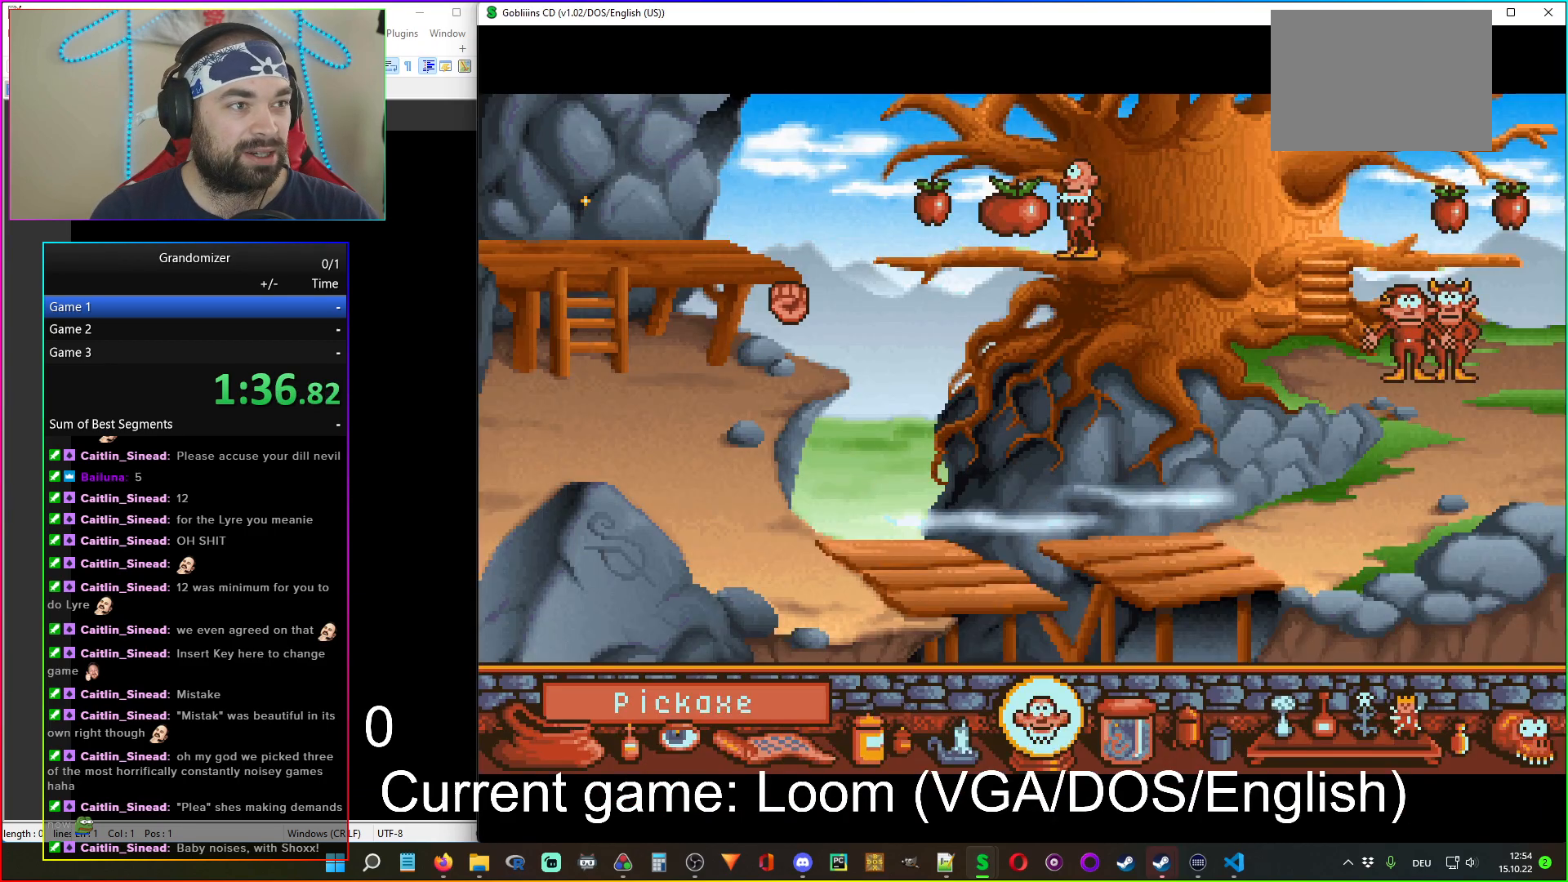
{"keys": [], "mouse": [], "events": []}
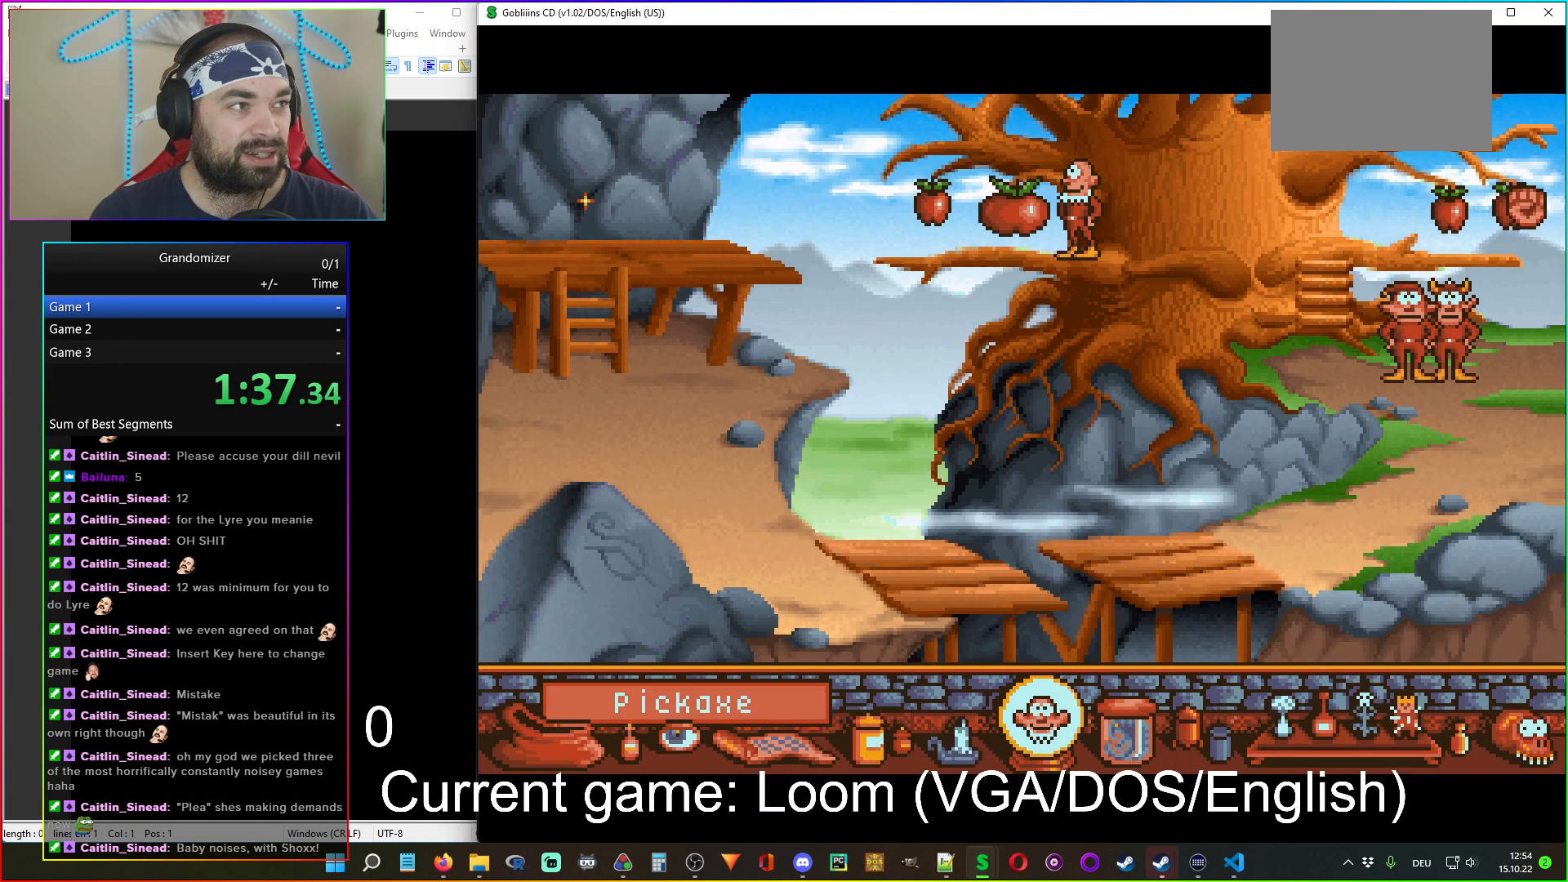
{"keys": [], "mouse": [], "events": [[317, "mouse_left", "down"], [383, "mouse_left", "up"]]}
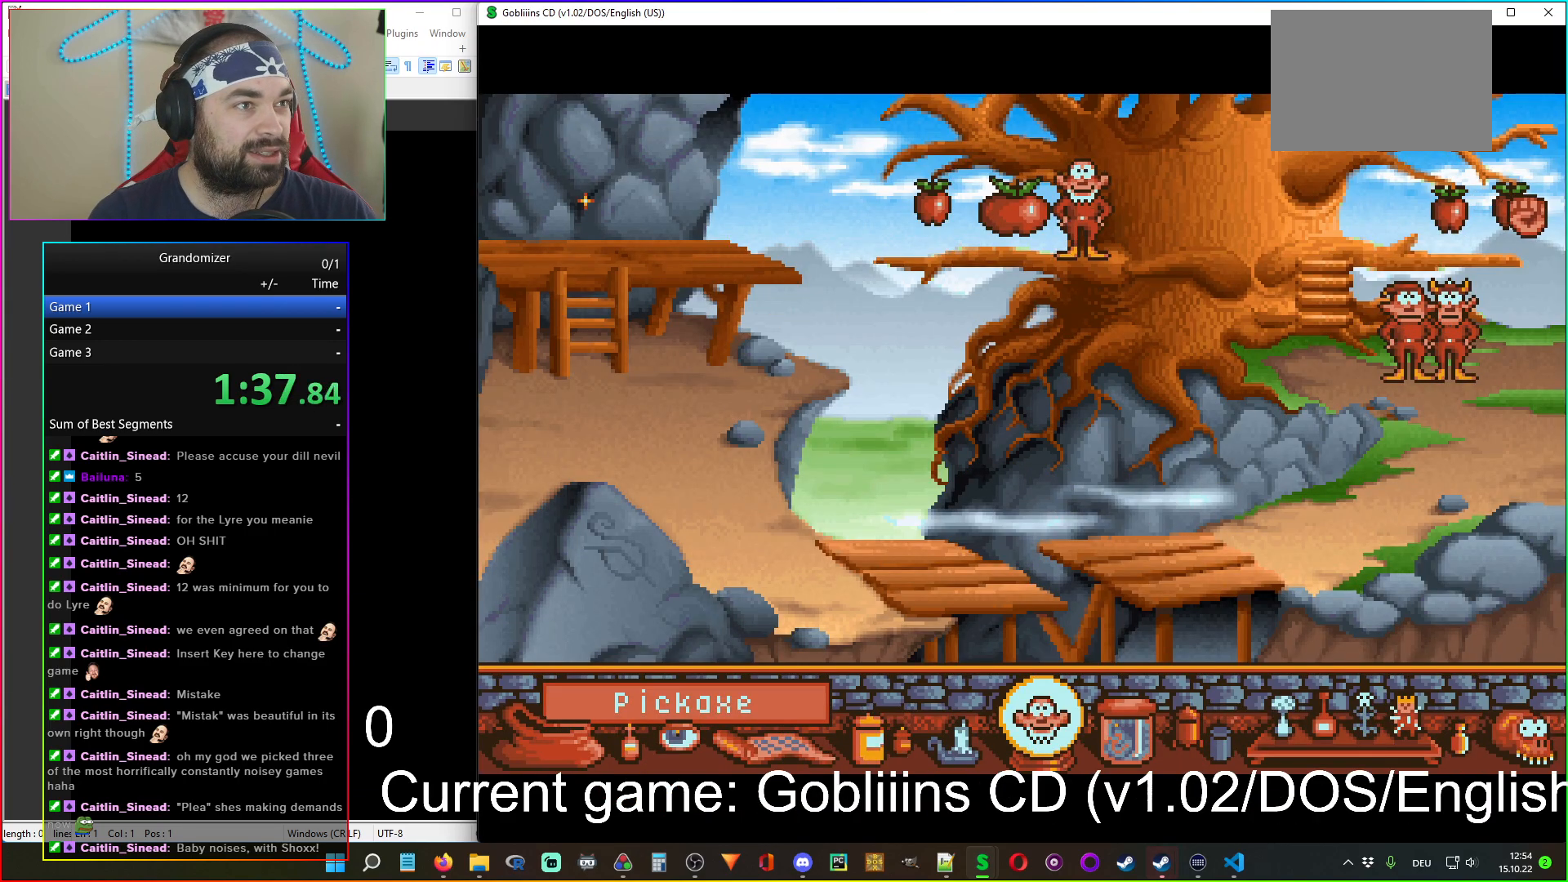
{"keys": [], "mouse": [], "events": []}
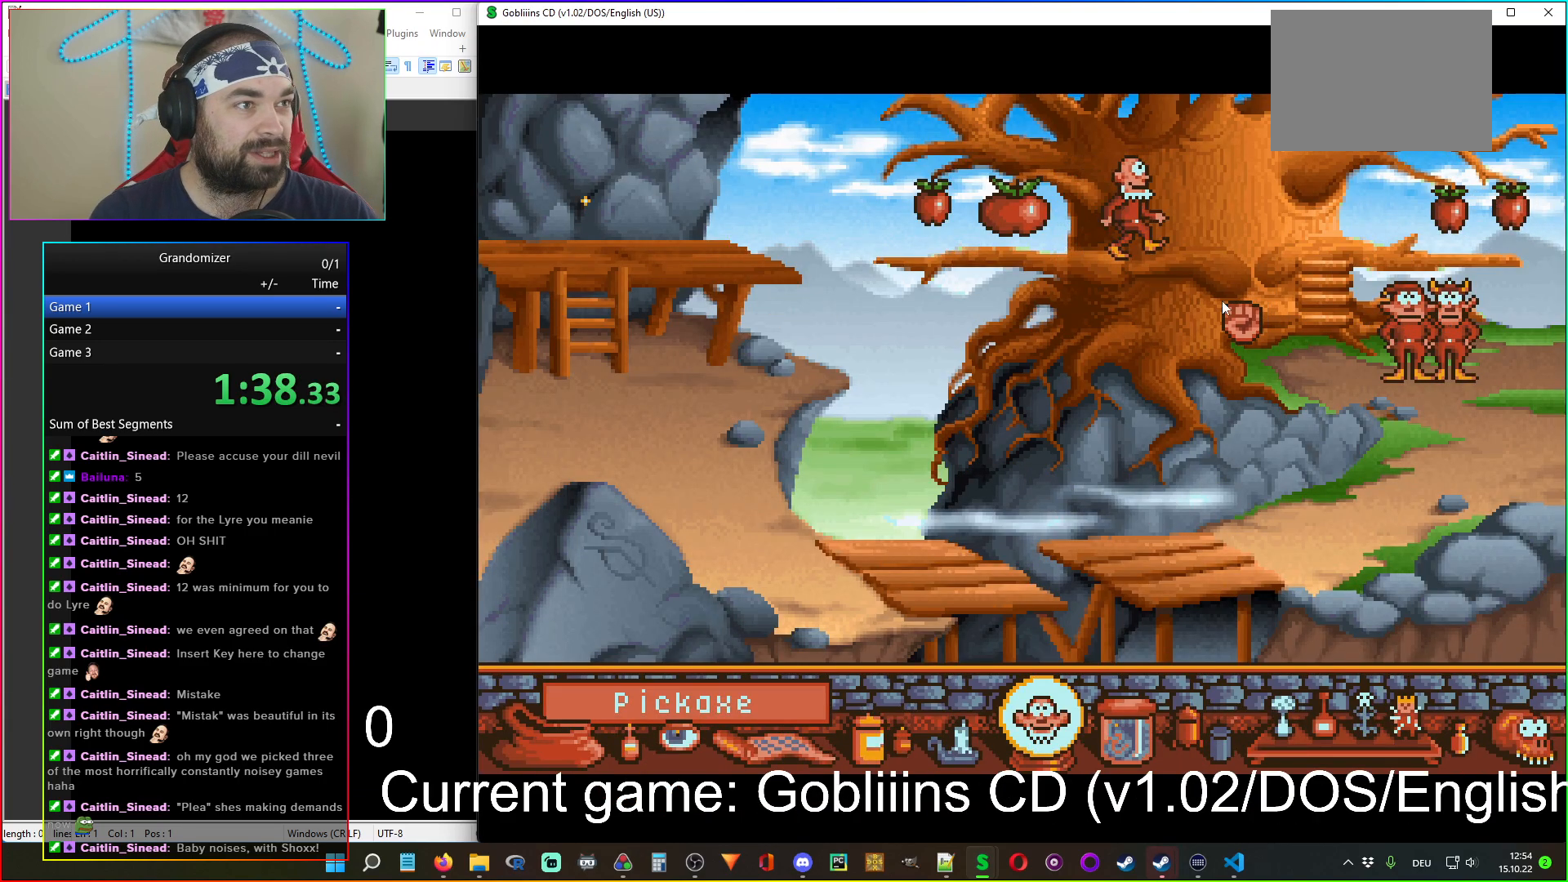
{"keys": [], "mouse": [], "events": []}
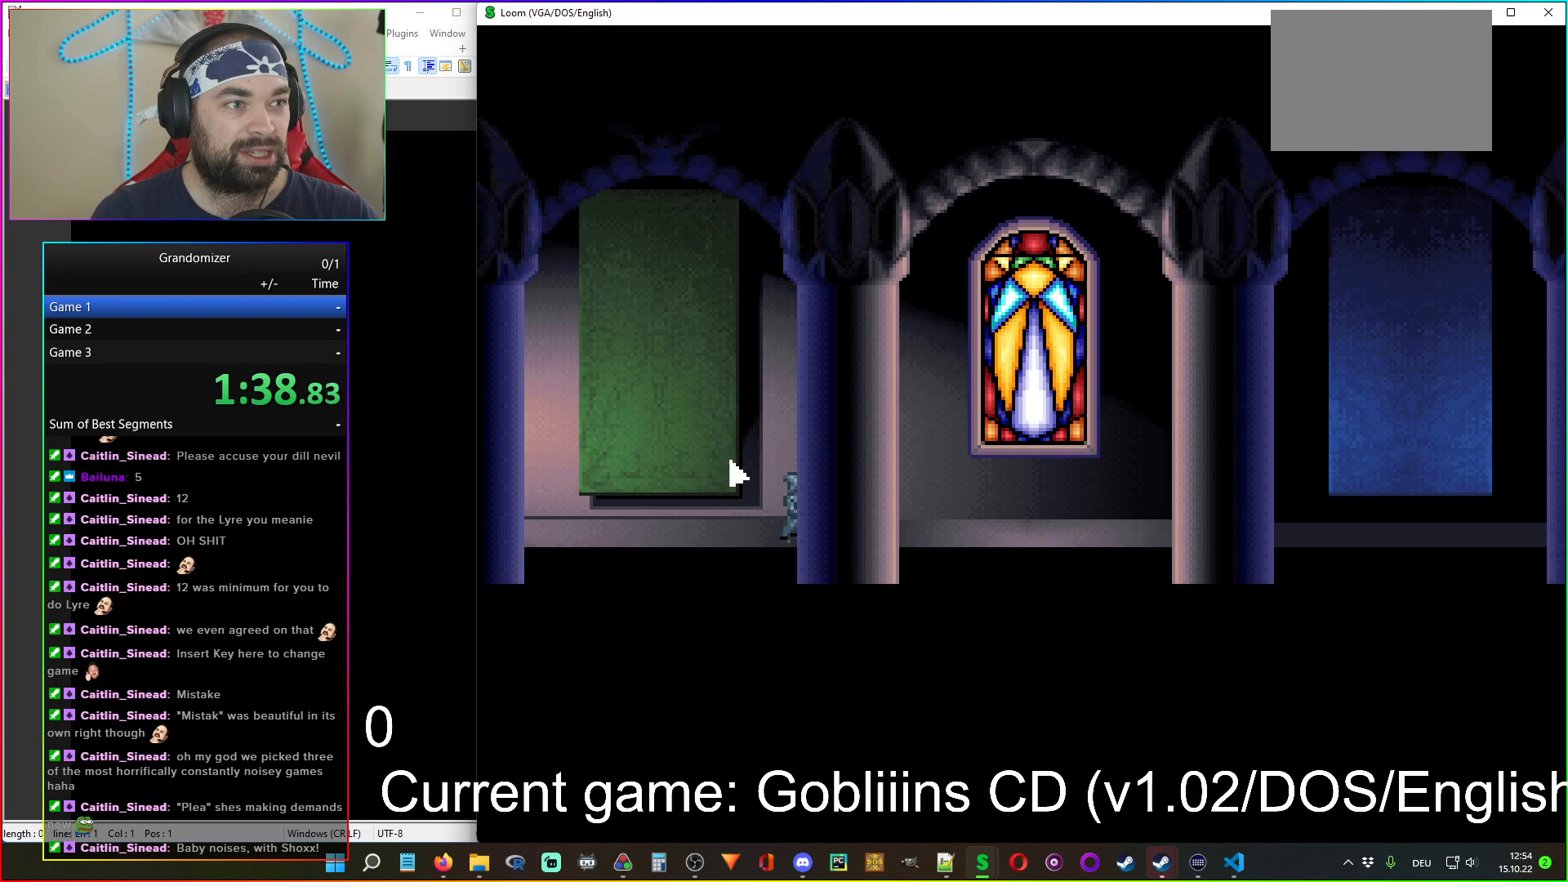
{"keys": [], "mouse": [], "events": [[250, "mouse_left", "down"], [350, "mouse_left", "up"]]}
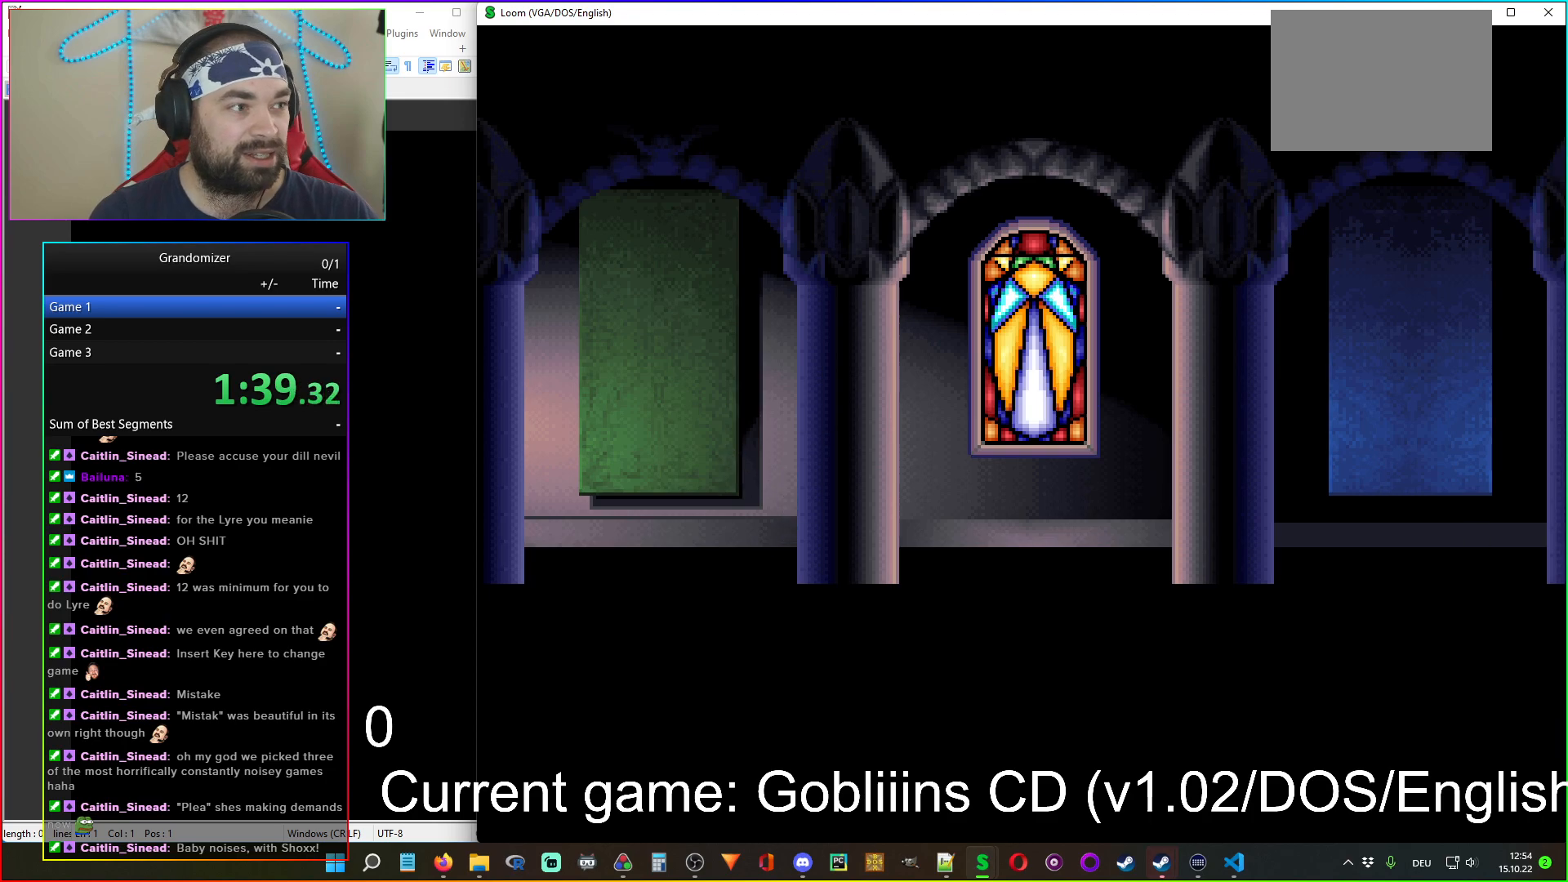
{"keys": [], "mouse": [], "events": []}
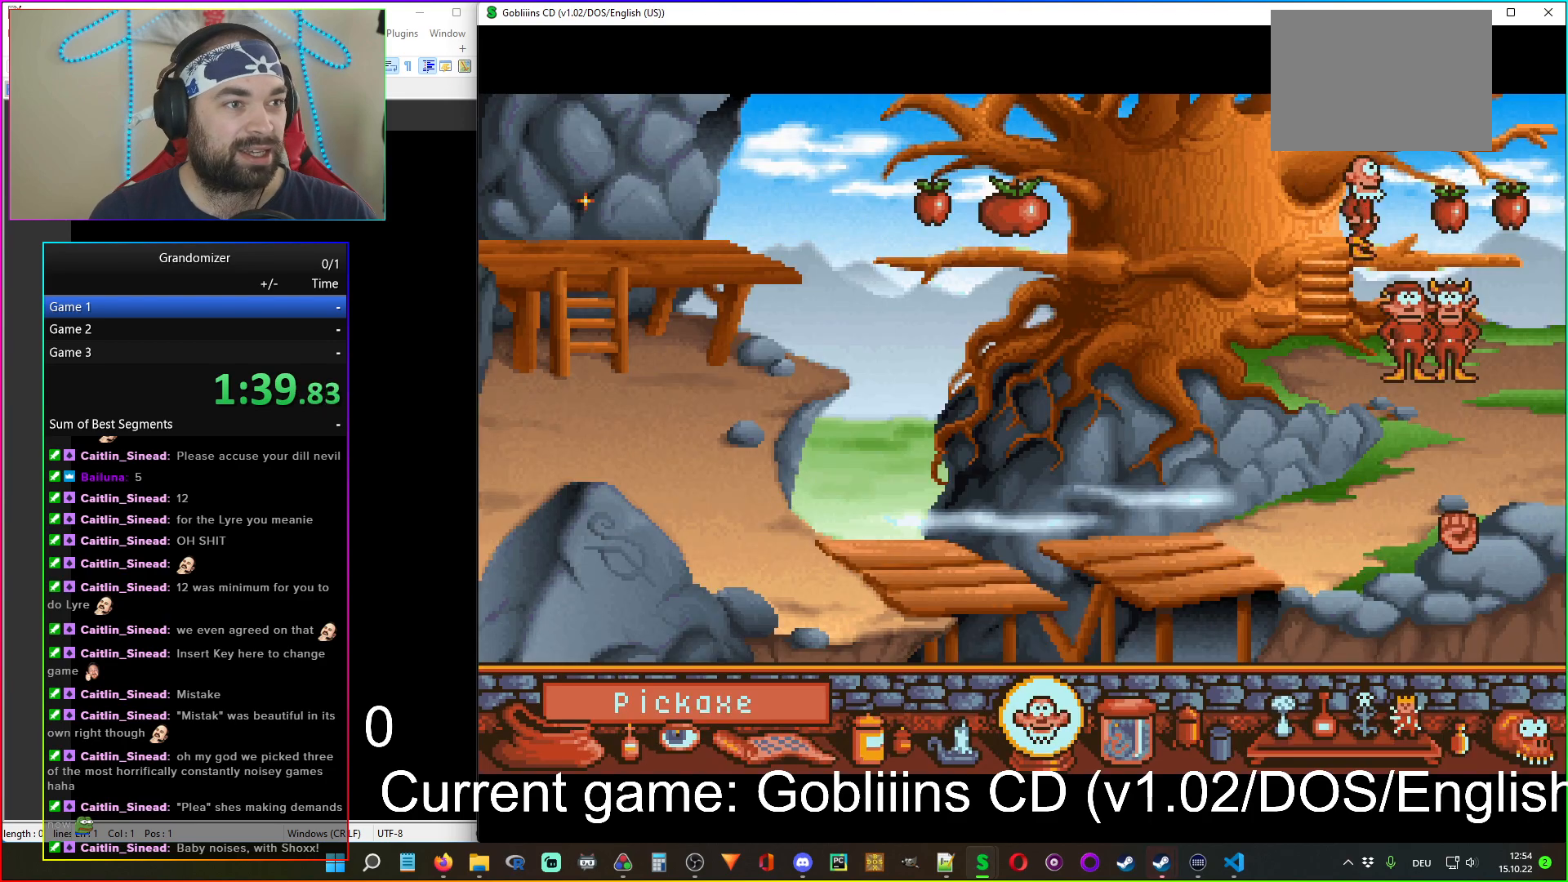
{"keys": [], "mouse": [], "events": []}
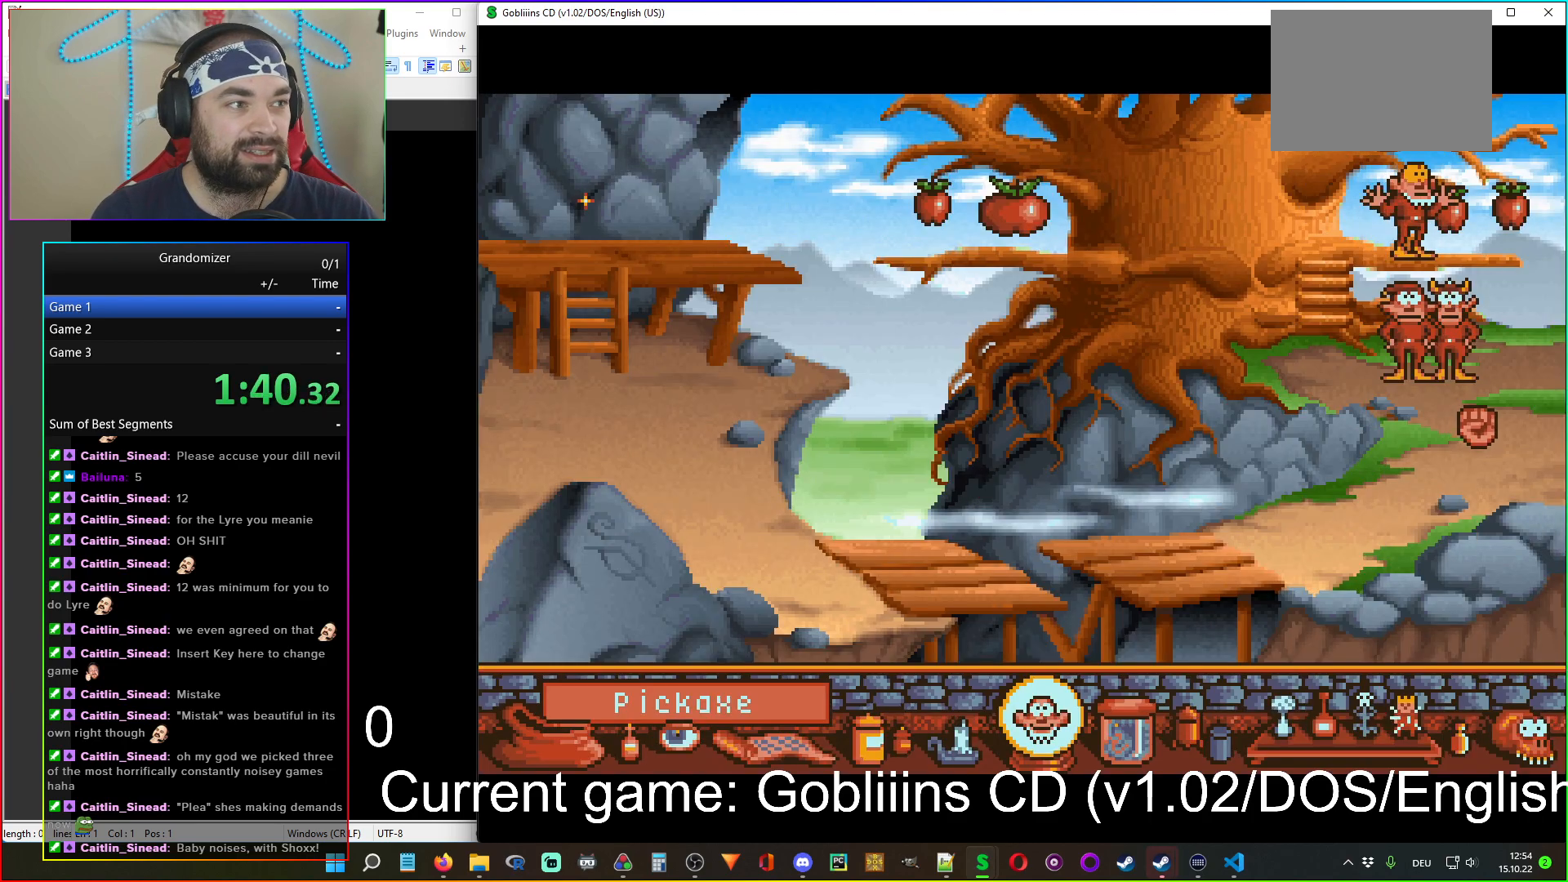
{"keys": [], "mouse": [], "events": []}
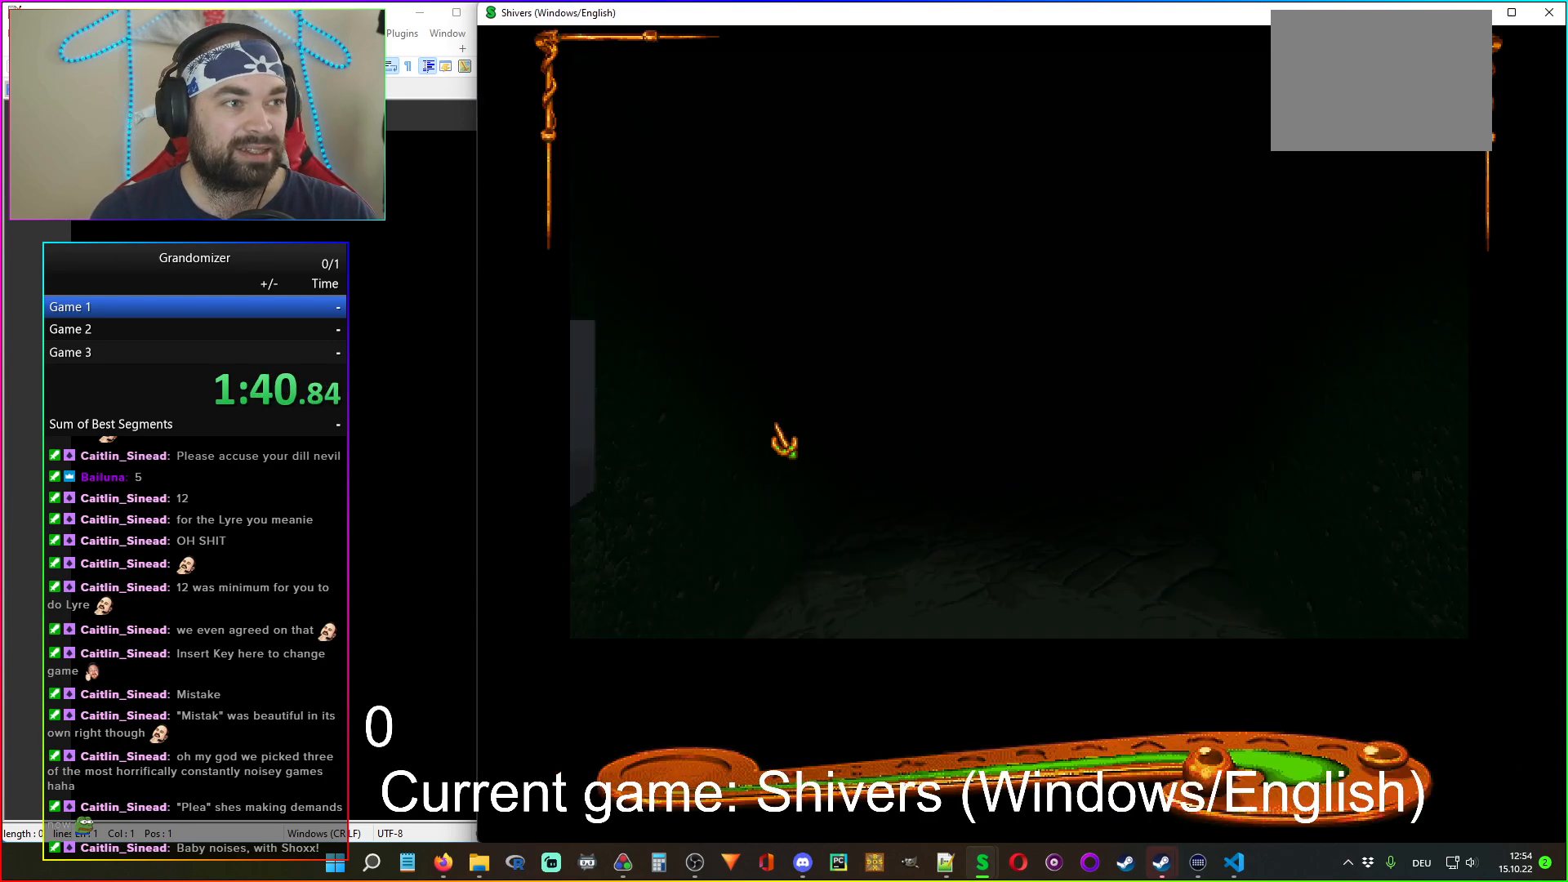
{"keys": [], "mouse": ["left"], "events": [[483, "mouse_left", "down"]]}
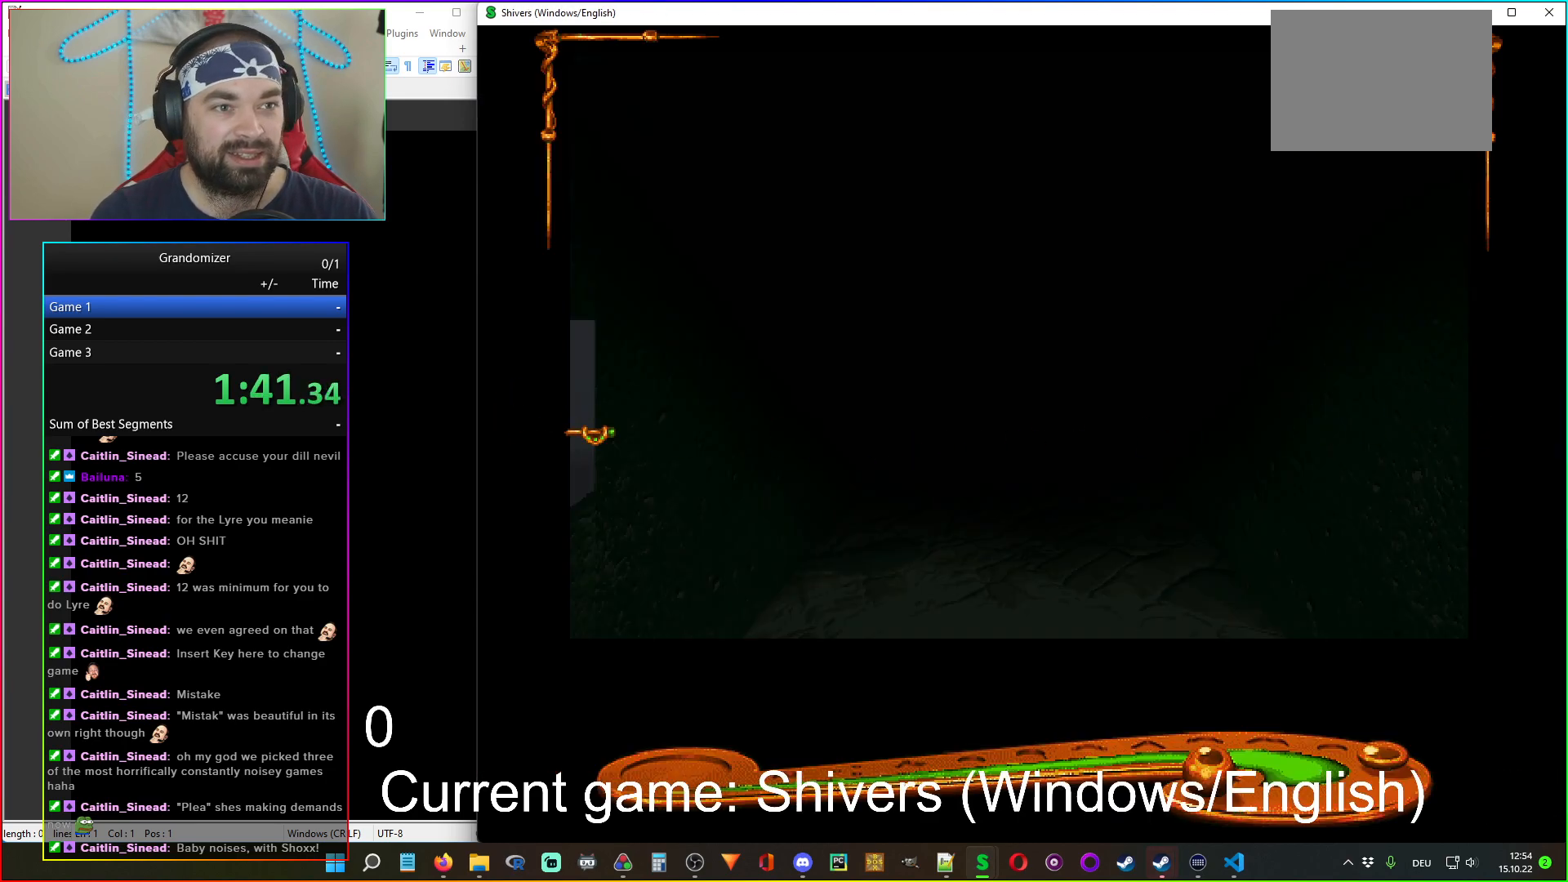
{"keys": [], "mouse": [], "events": [[50, "mouse_left", "up"]]}
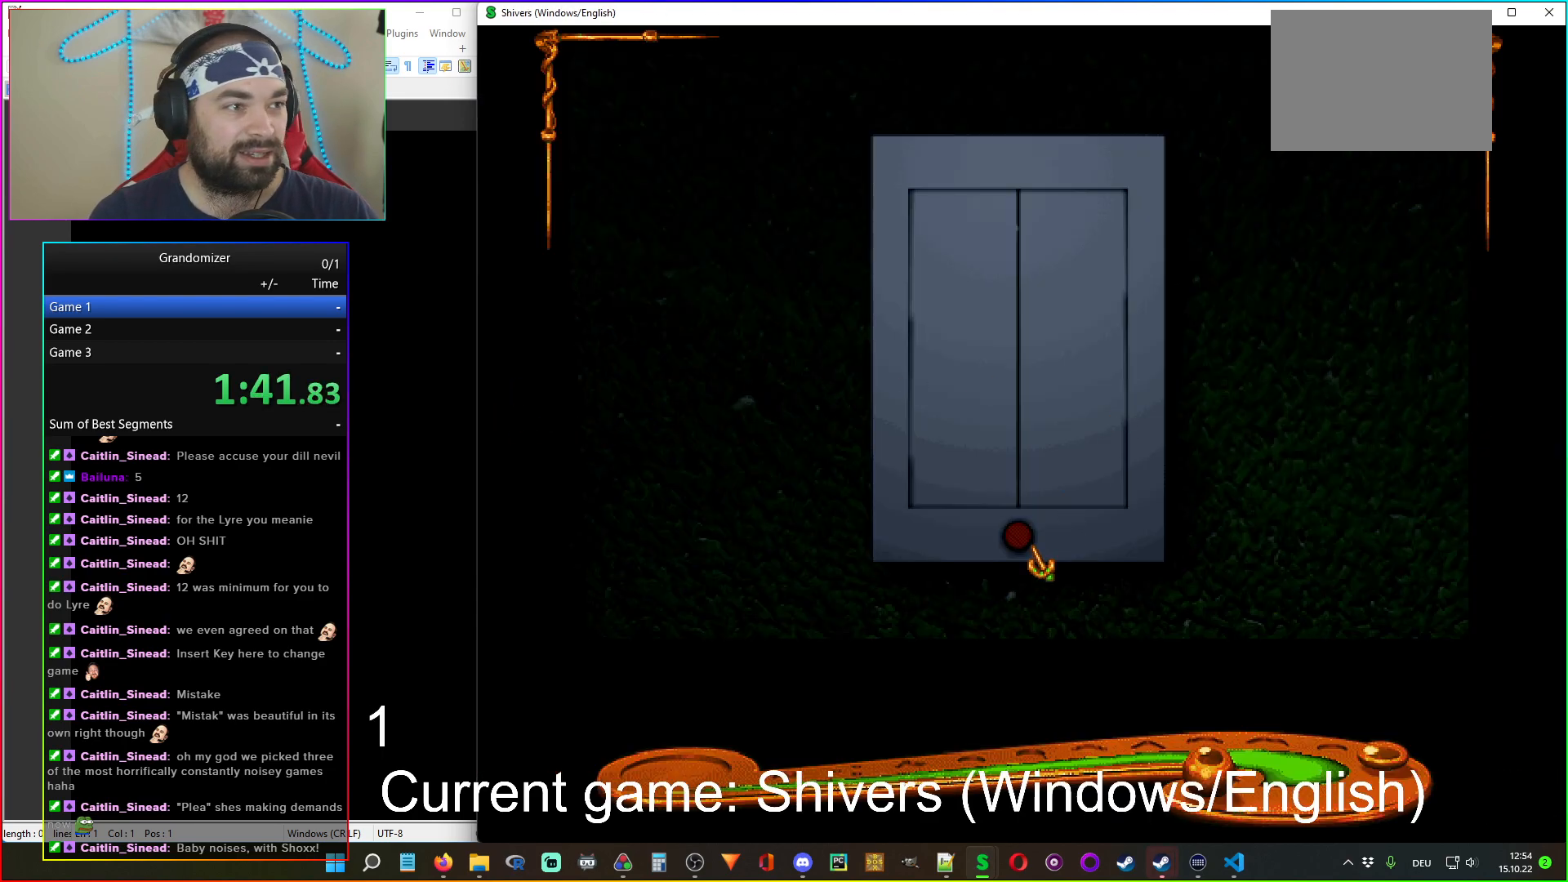
{"keys": [], "mouse": [], "events": [[50, "mouse_left", "down"], [150, "mouse_left", "up"]]}
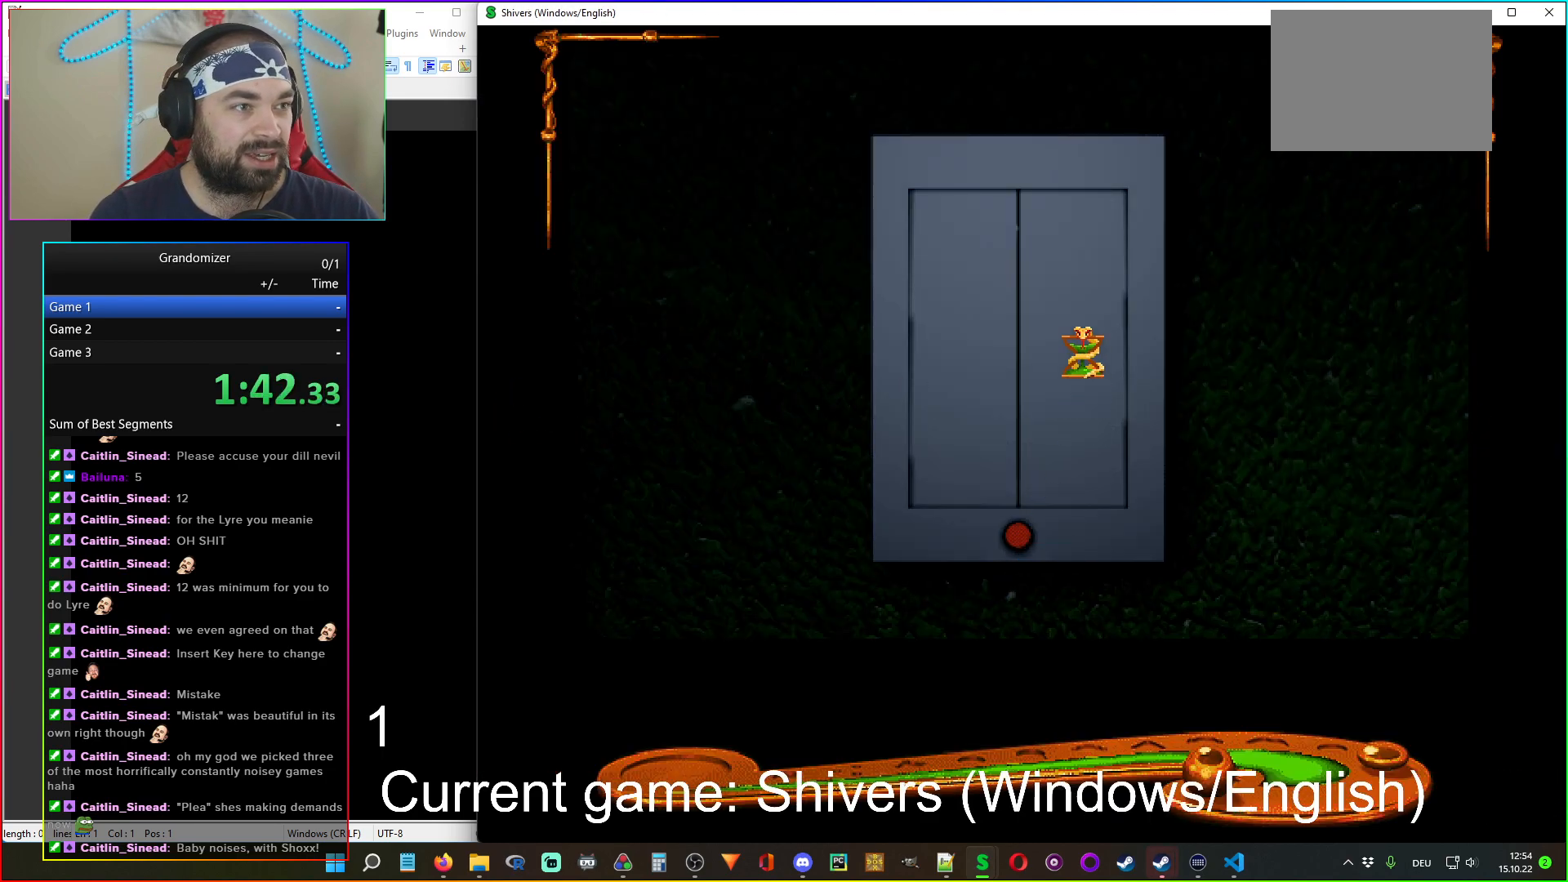
{"keys": [], "mouse": [], "events": []}
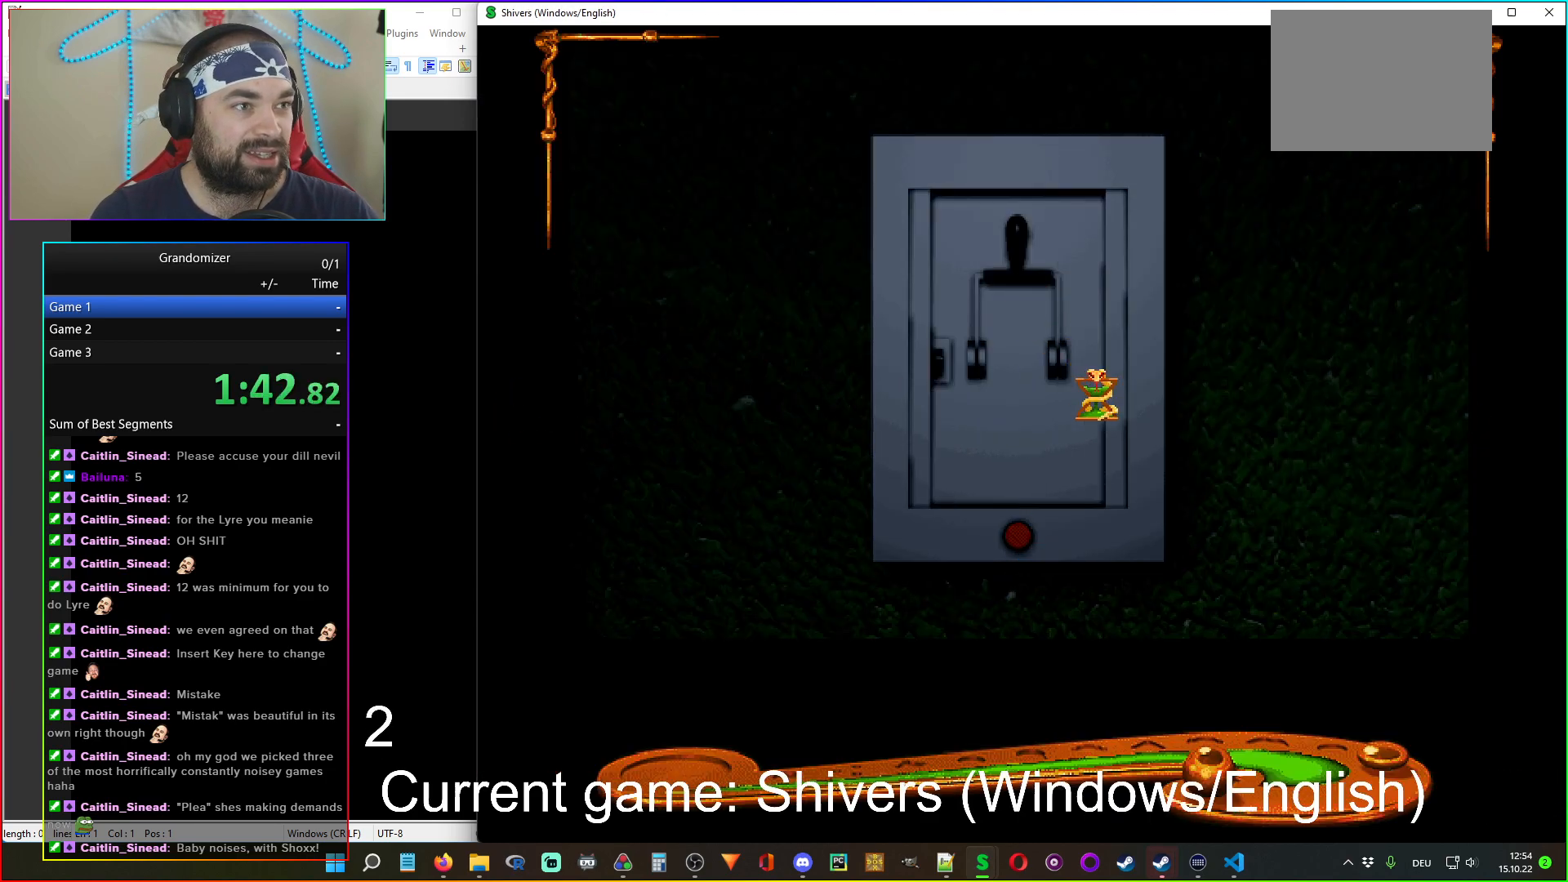
{"keys": [], "mouse": [], "events": []}
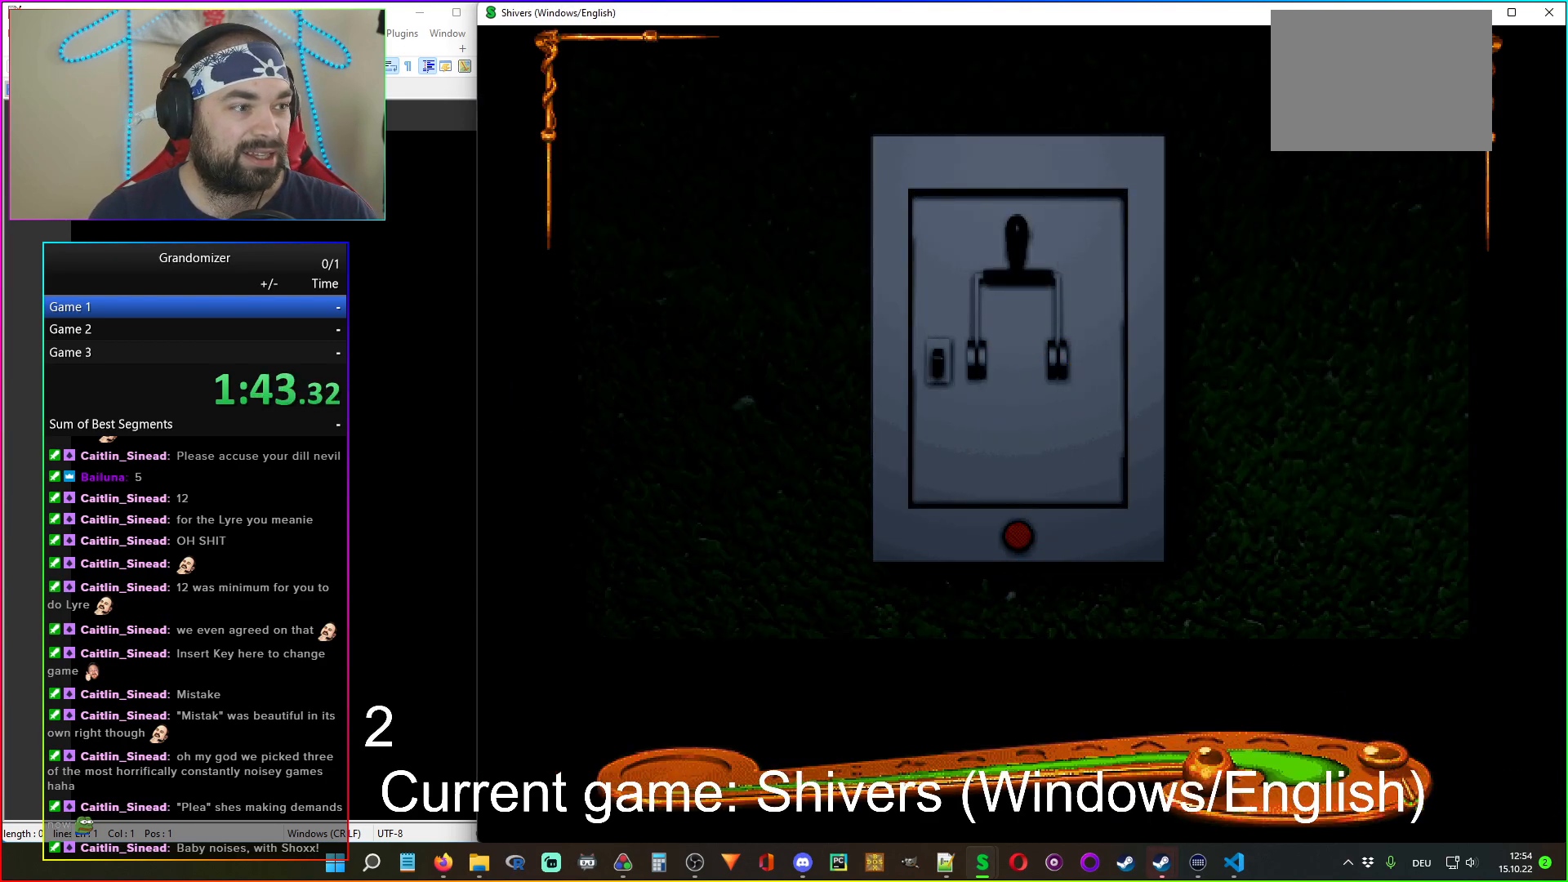
{"keys": [], "mouse": [], "events": [[267, "mouse_left", "down"], [317, "mouse_left", "up"]]}
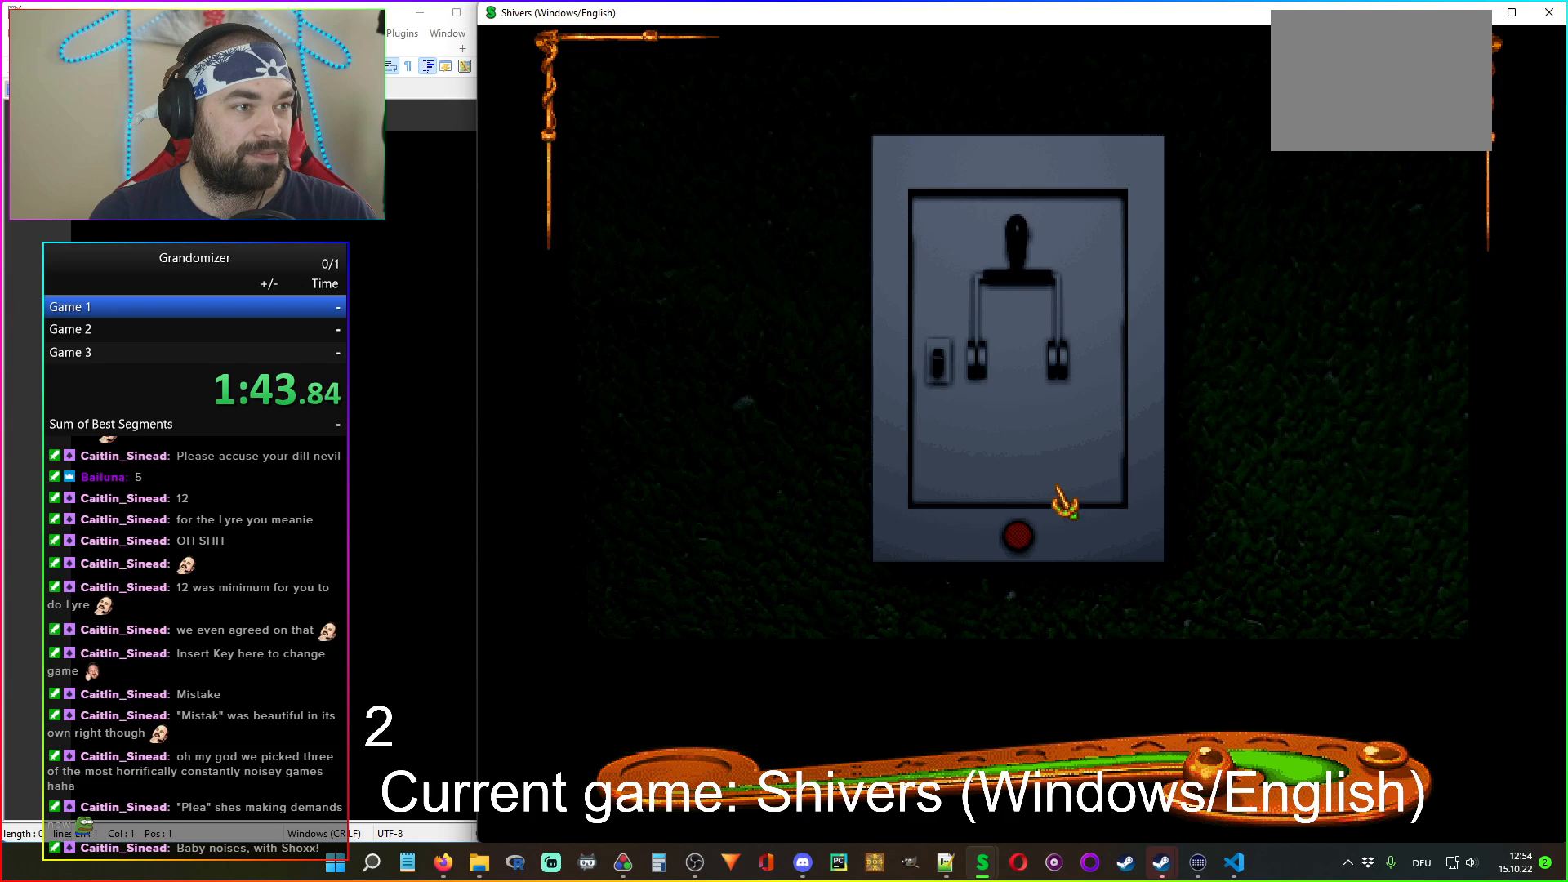
{"keys": [], "mouse": [], "events": [[83, "mouse_left", "down"], [167, "mouse_left", "up"]]}
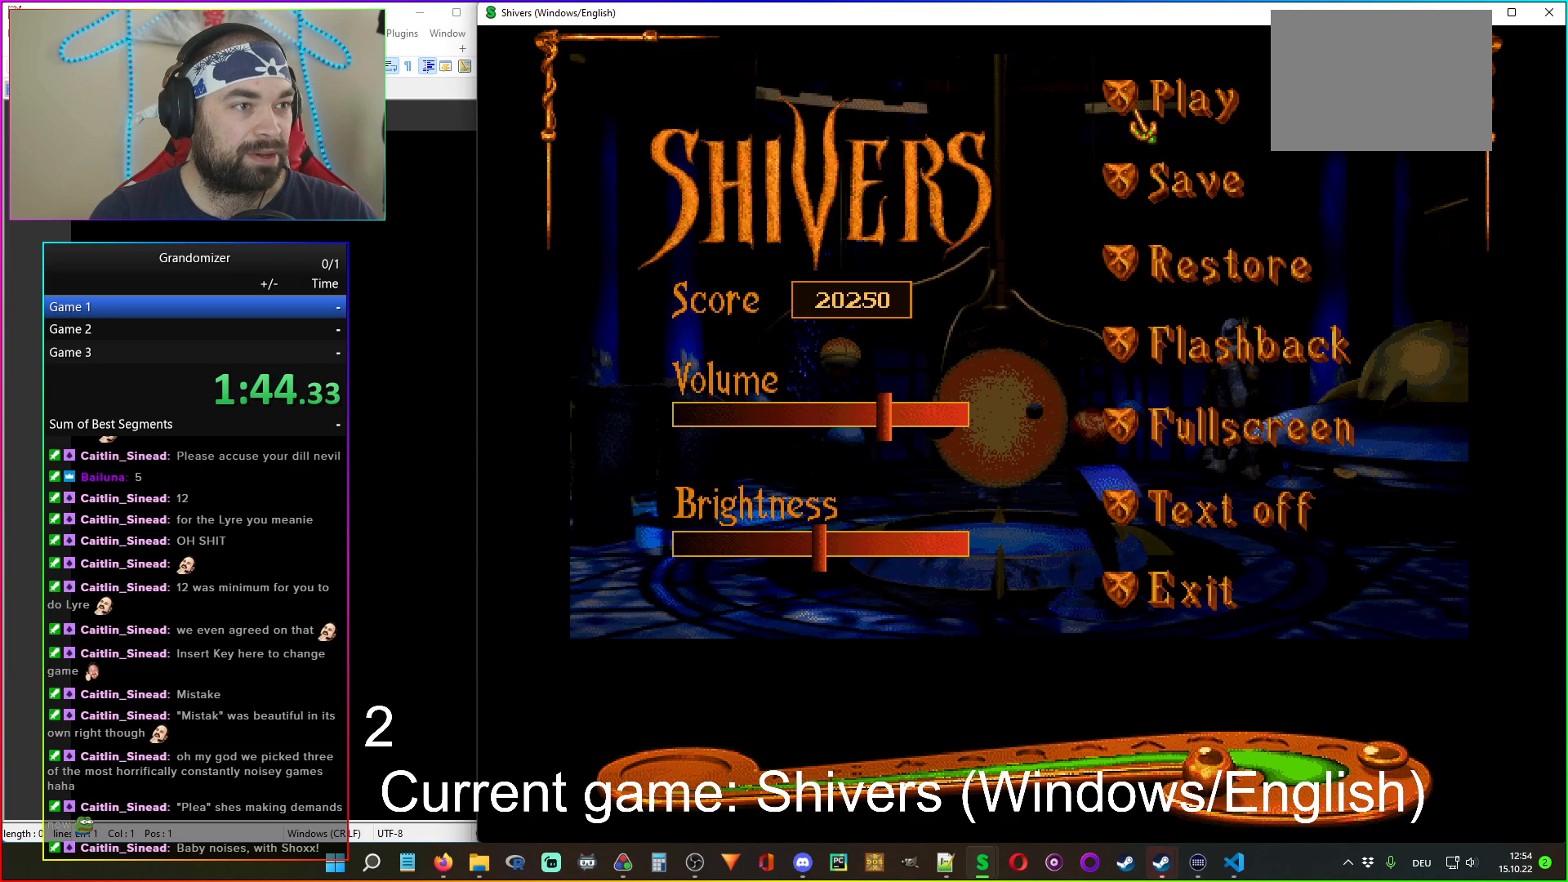
{"keys": [], "mouse": [], "events": [[200, "mouse_left", "down"], [317, "mouse_left", "up"]]}
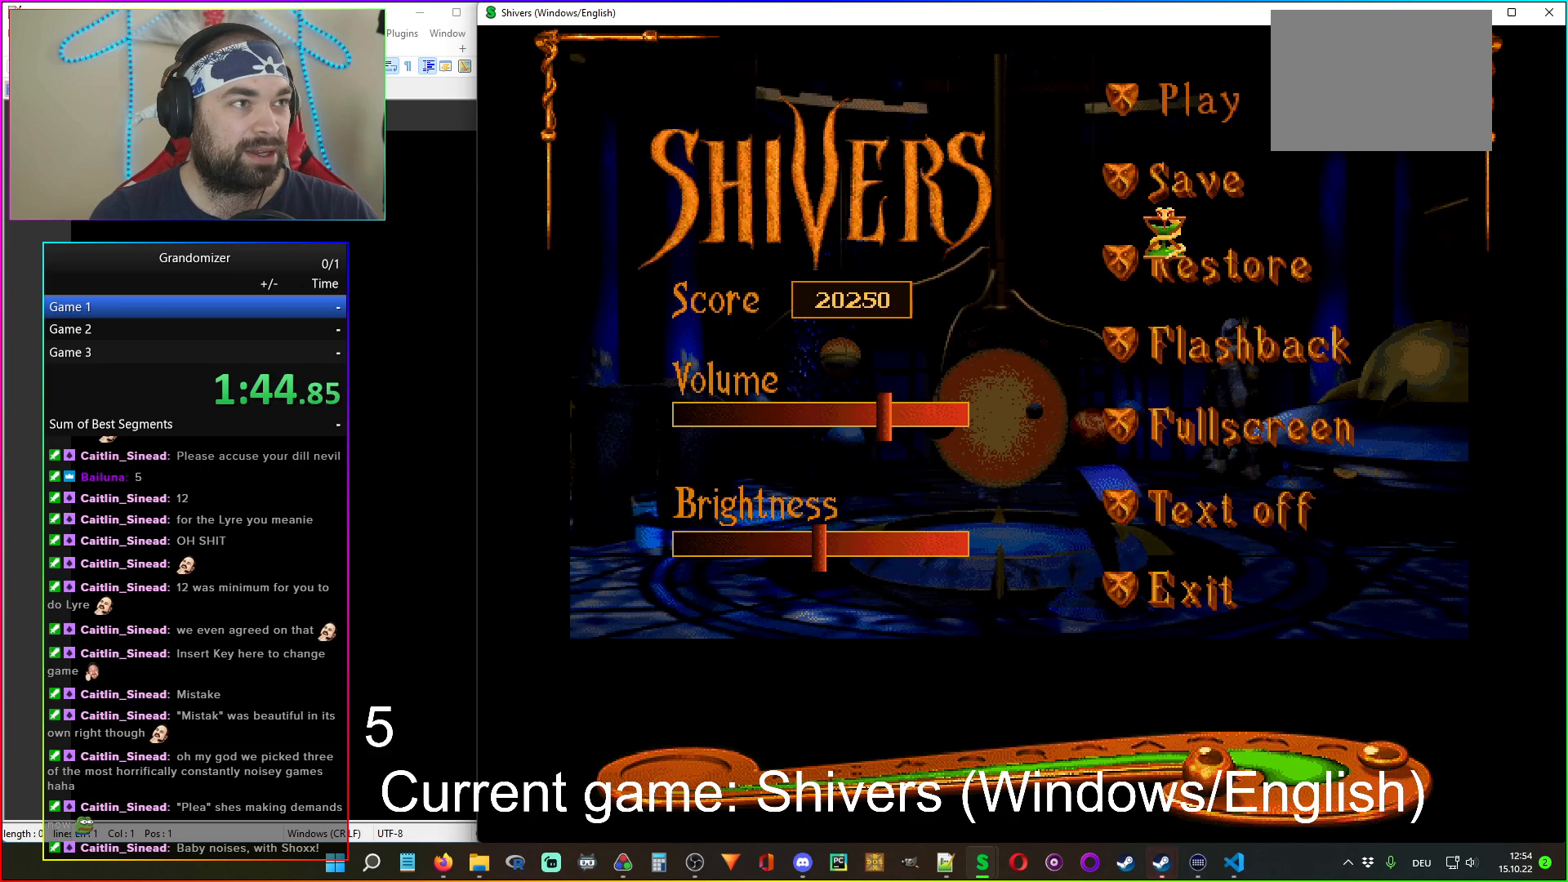
{"keys": [], "mouse": [], "events": []}
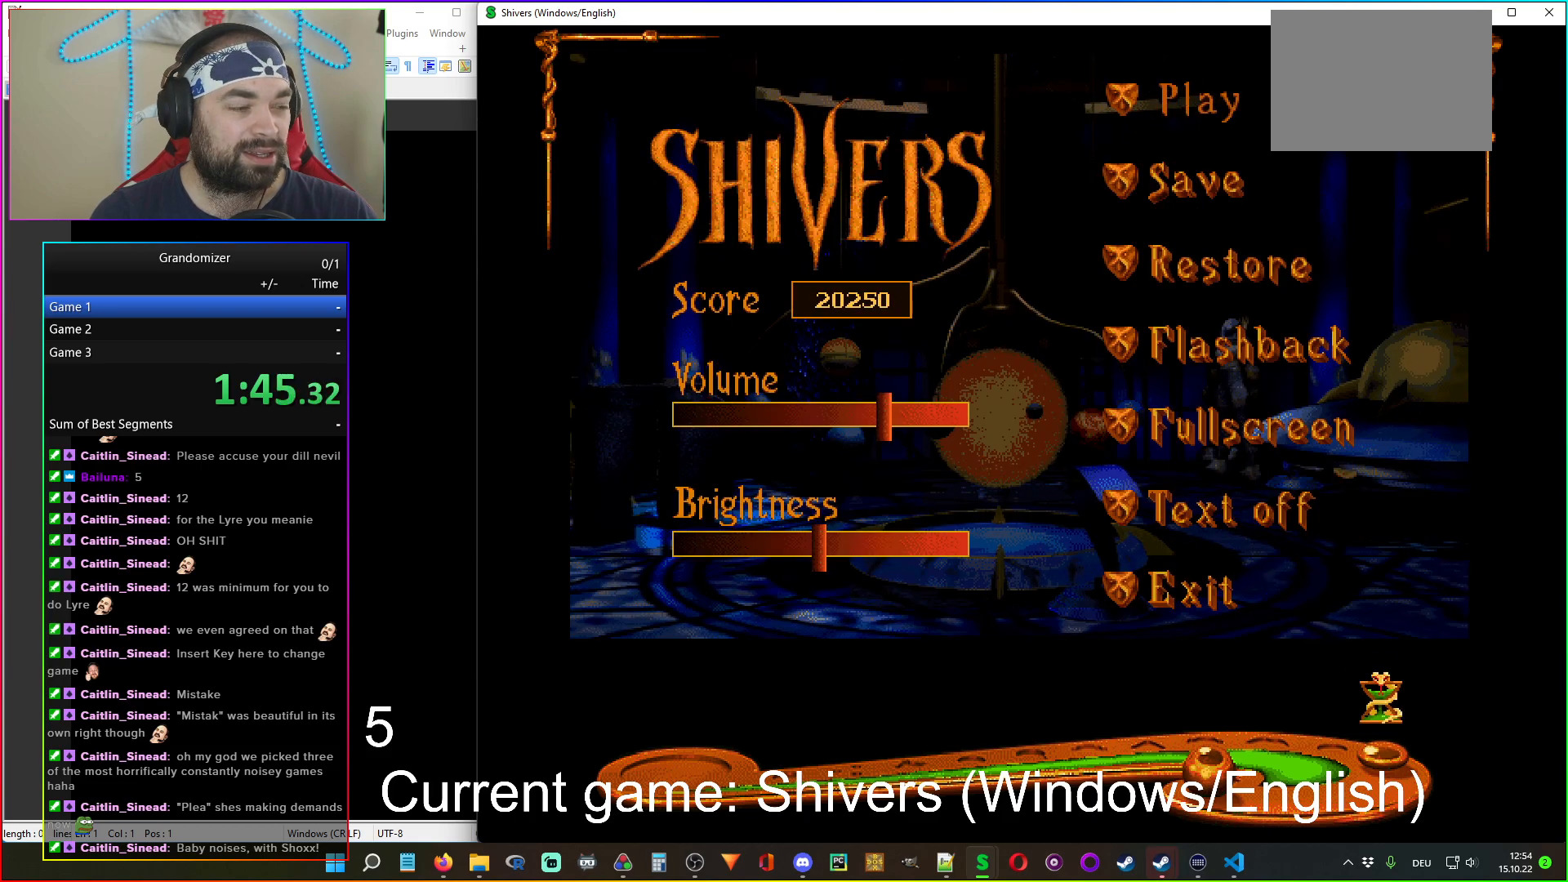
{"keys": [], "mouse": [], "events": []}
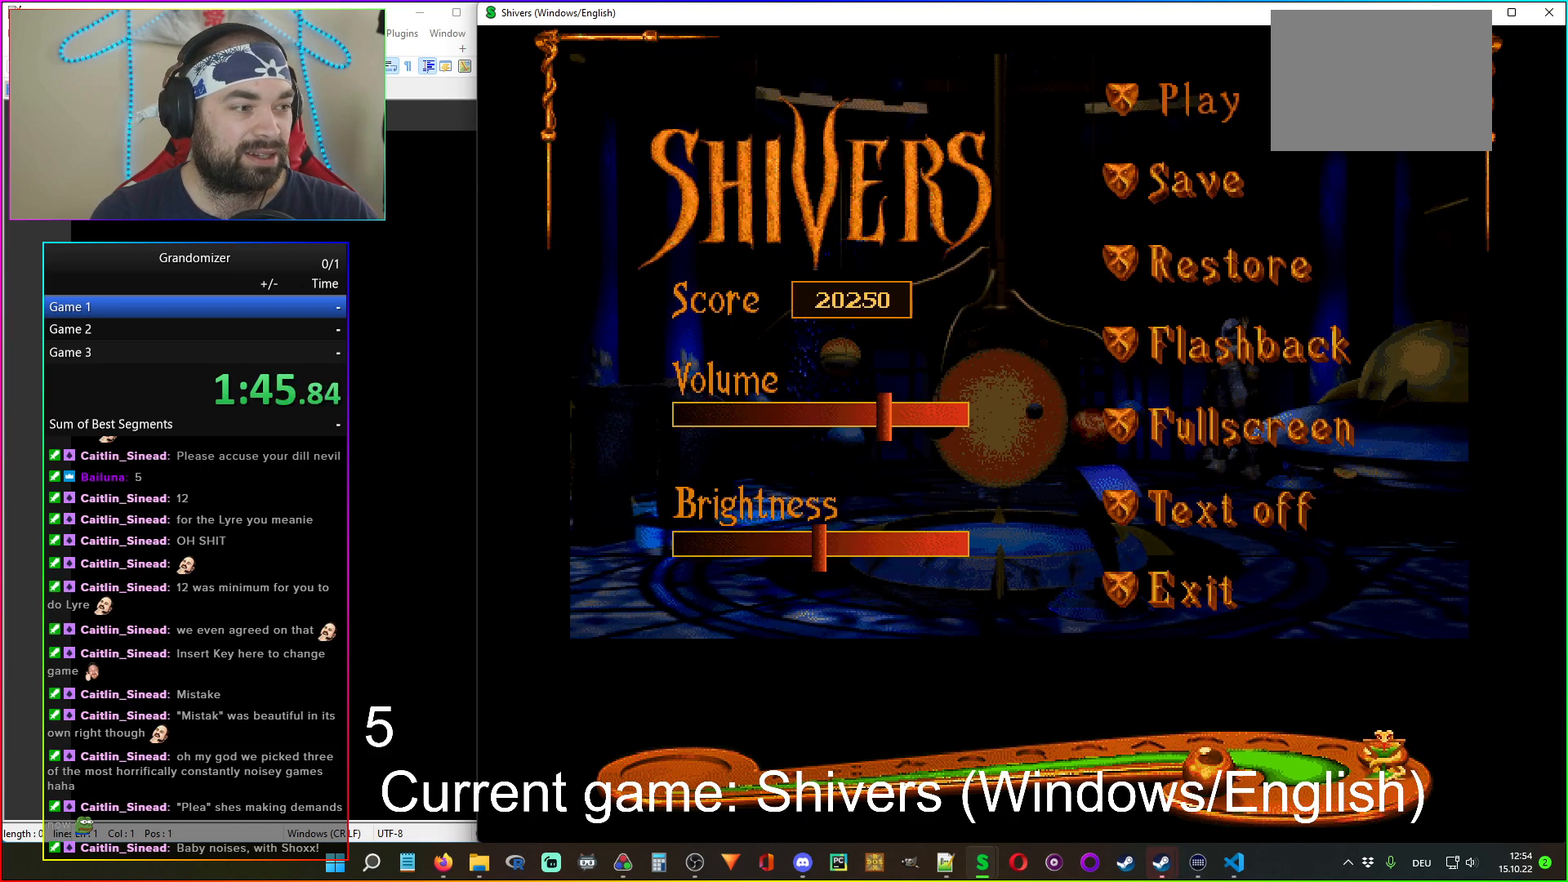
{"keys": [], "mouse": [], "events": []}
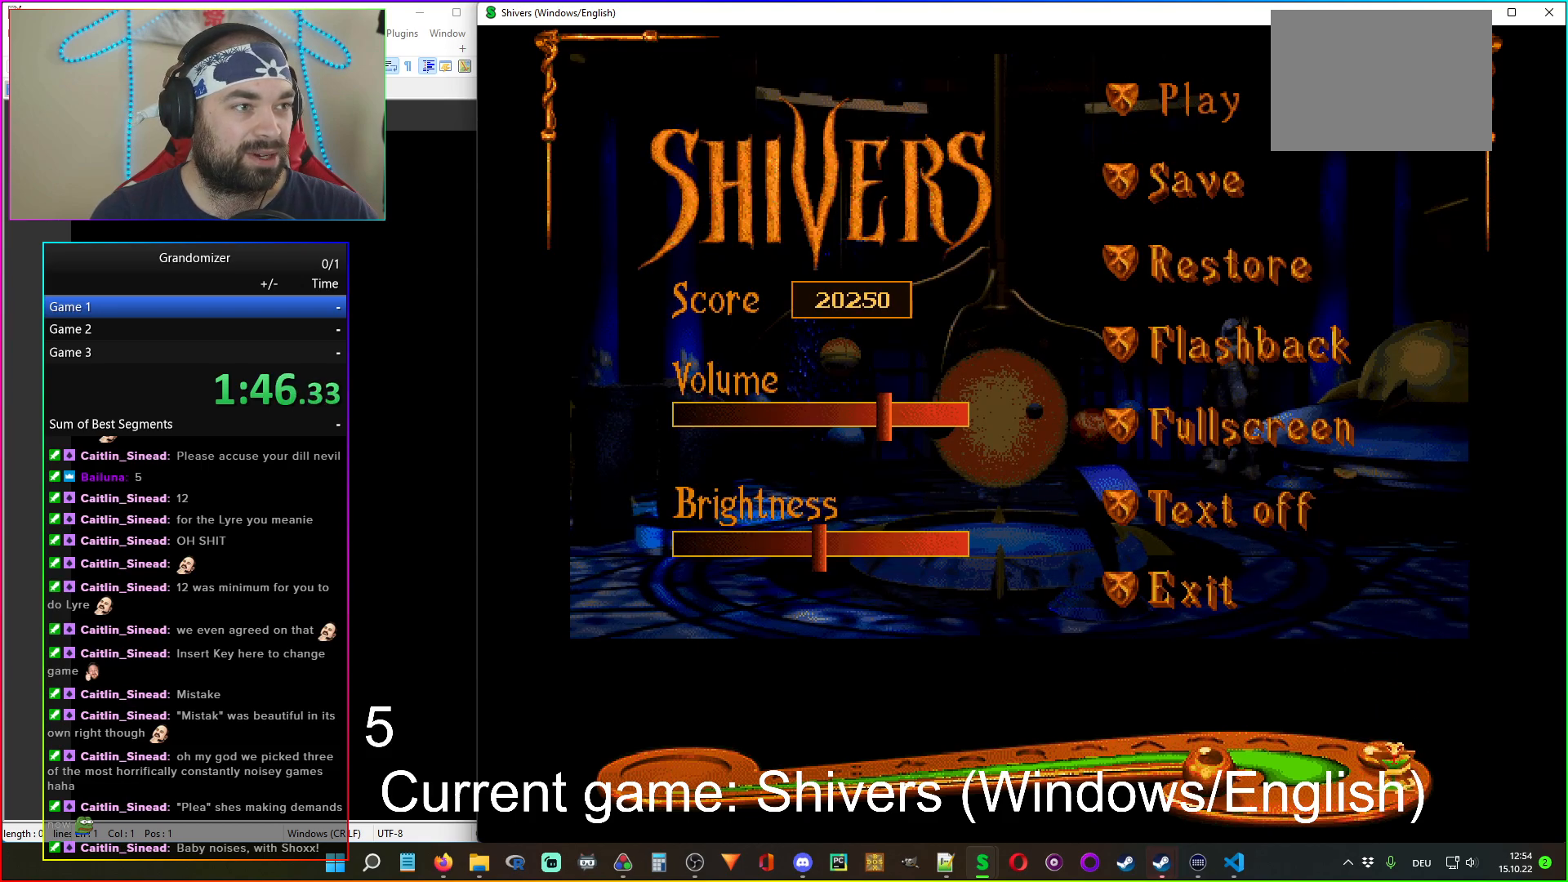
{"keys": [], "mouse": [], "events": []}
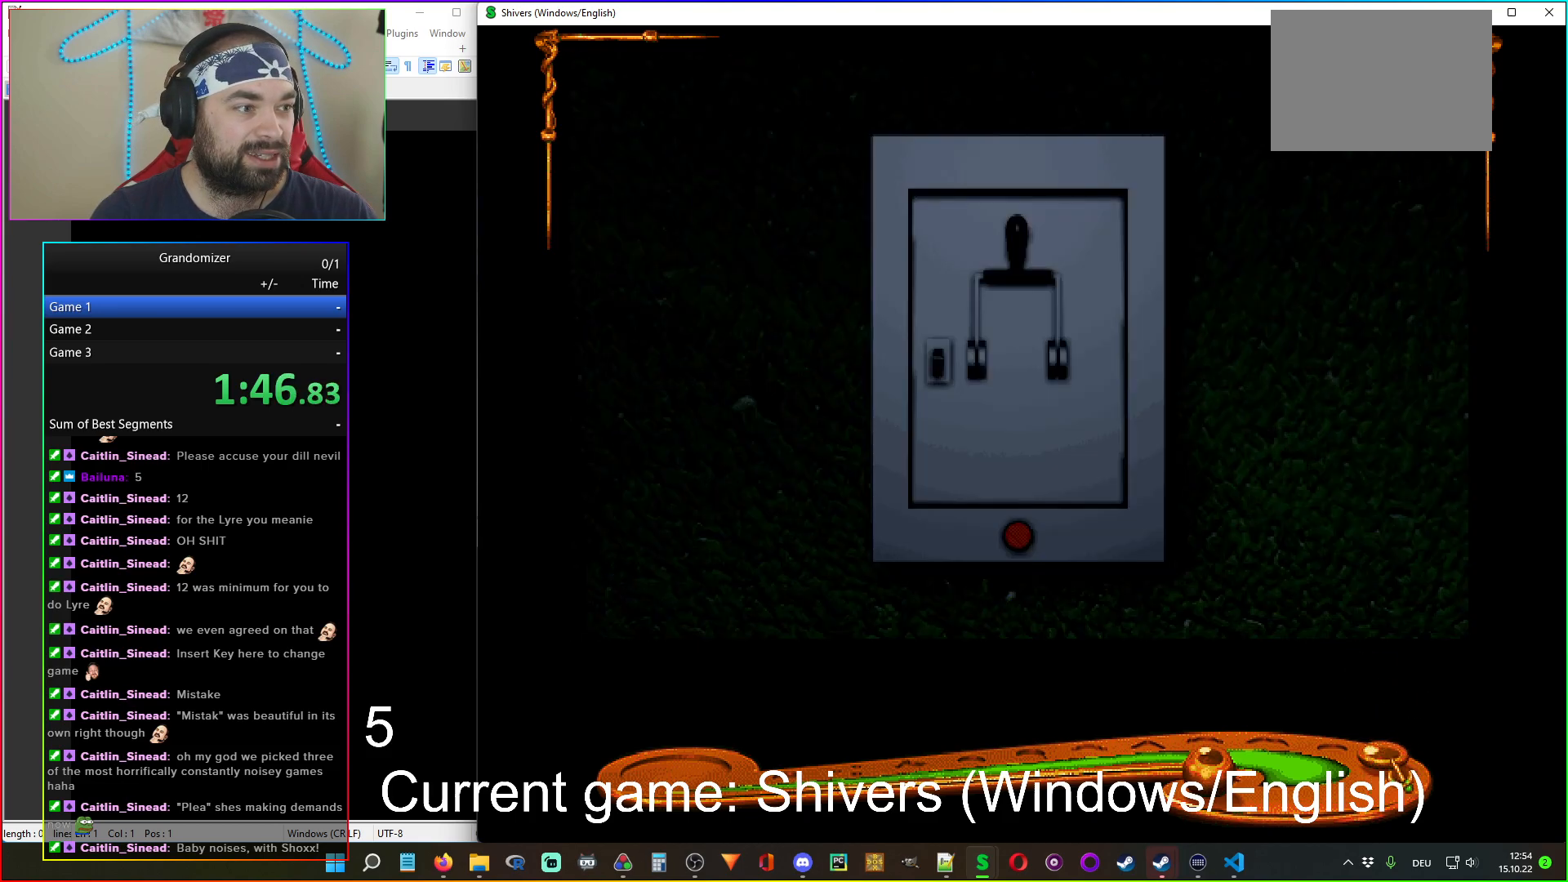
{"keys": [], "mouse": [], "events": []}
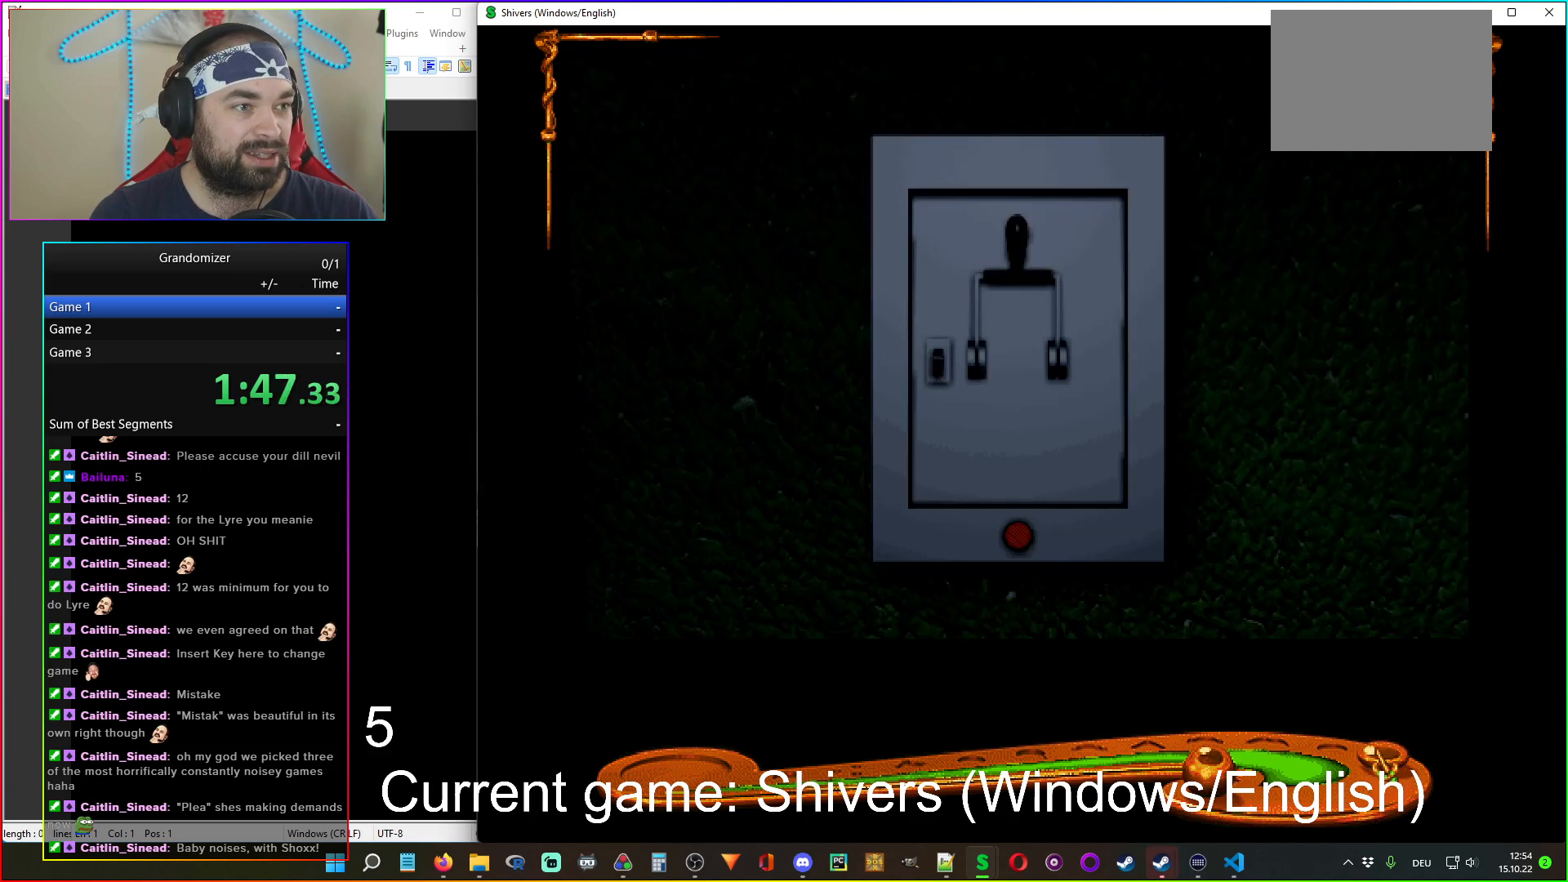
{"keys": [], "mouse": [], "events": [[17, "mouse_left", "down"], [67, "mouse_left", "up"], [200, "mouse_left", "down"], [300, "mouse_left", "up"]]}